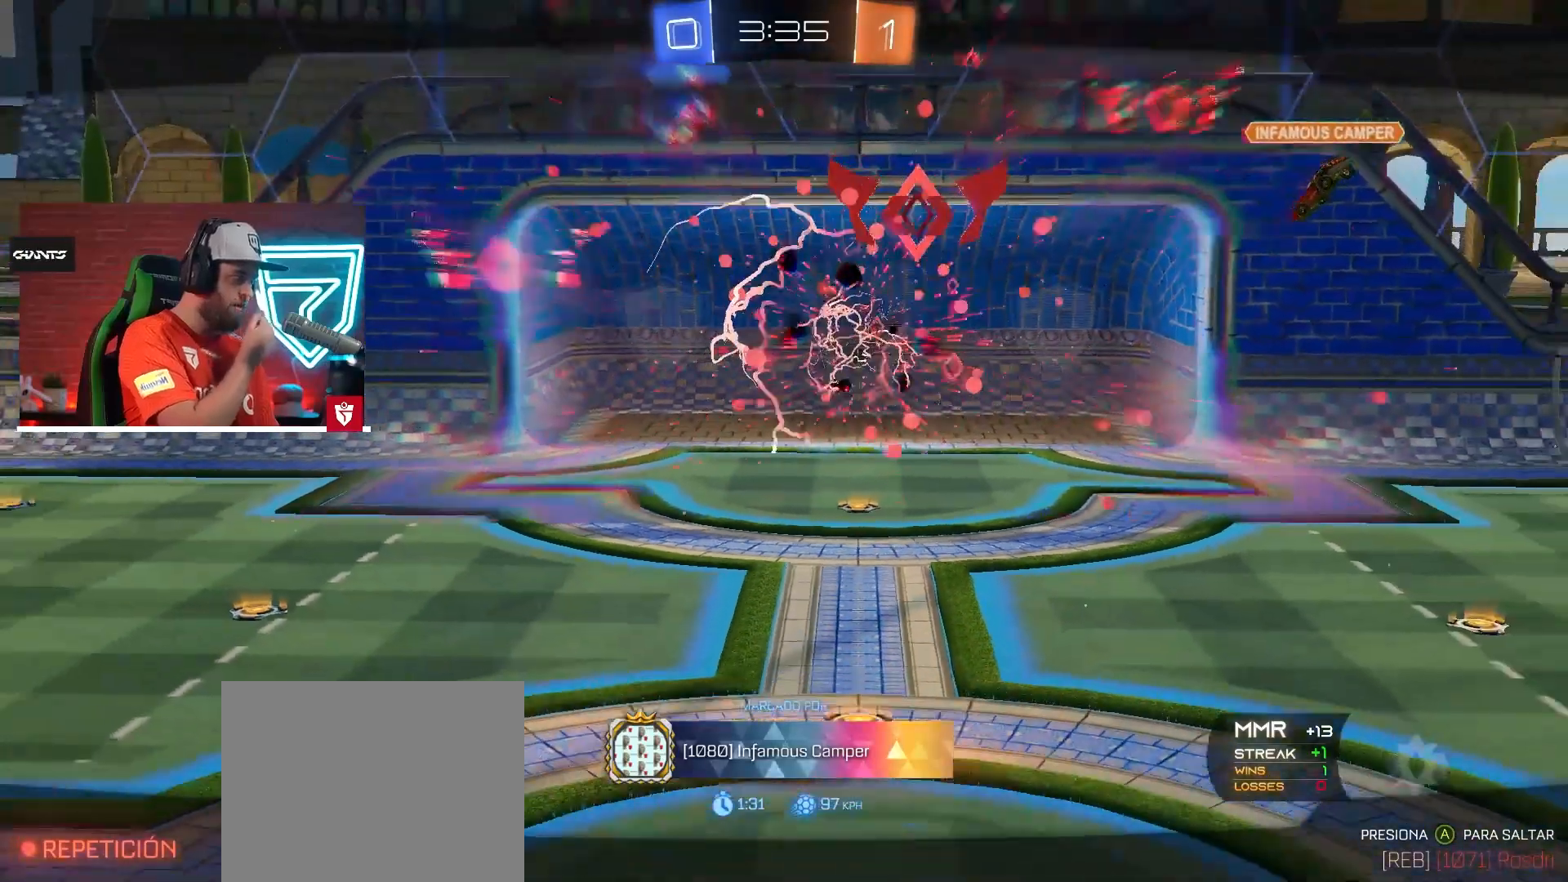
Gameplay with a controller (PlayStation layout); each line is a JSON object with the inputs held at the frame after it. "events" lists button and stick changes between this image and that frame as [ms after this image, input, new state], when the widget could be followed in between. Not read: L3 R3.
{"buttons": [], "left_stick": "center", "right_stick": "center", "events": [[83, "CROSS", "down"], [167, "CROSS", "up"], [283, "CROSS", "down"], [367, "CROSS", "up"]]}
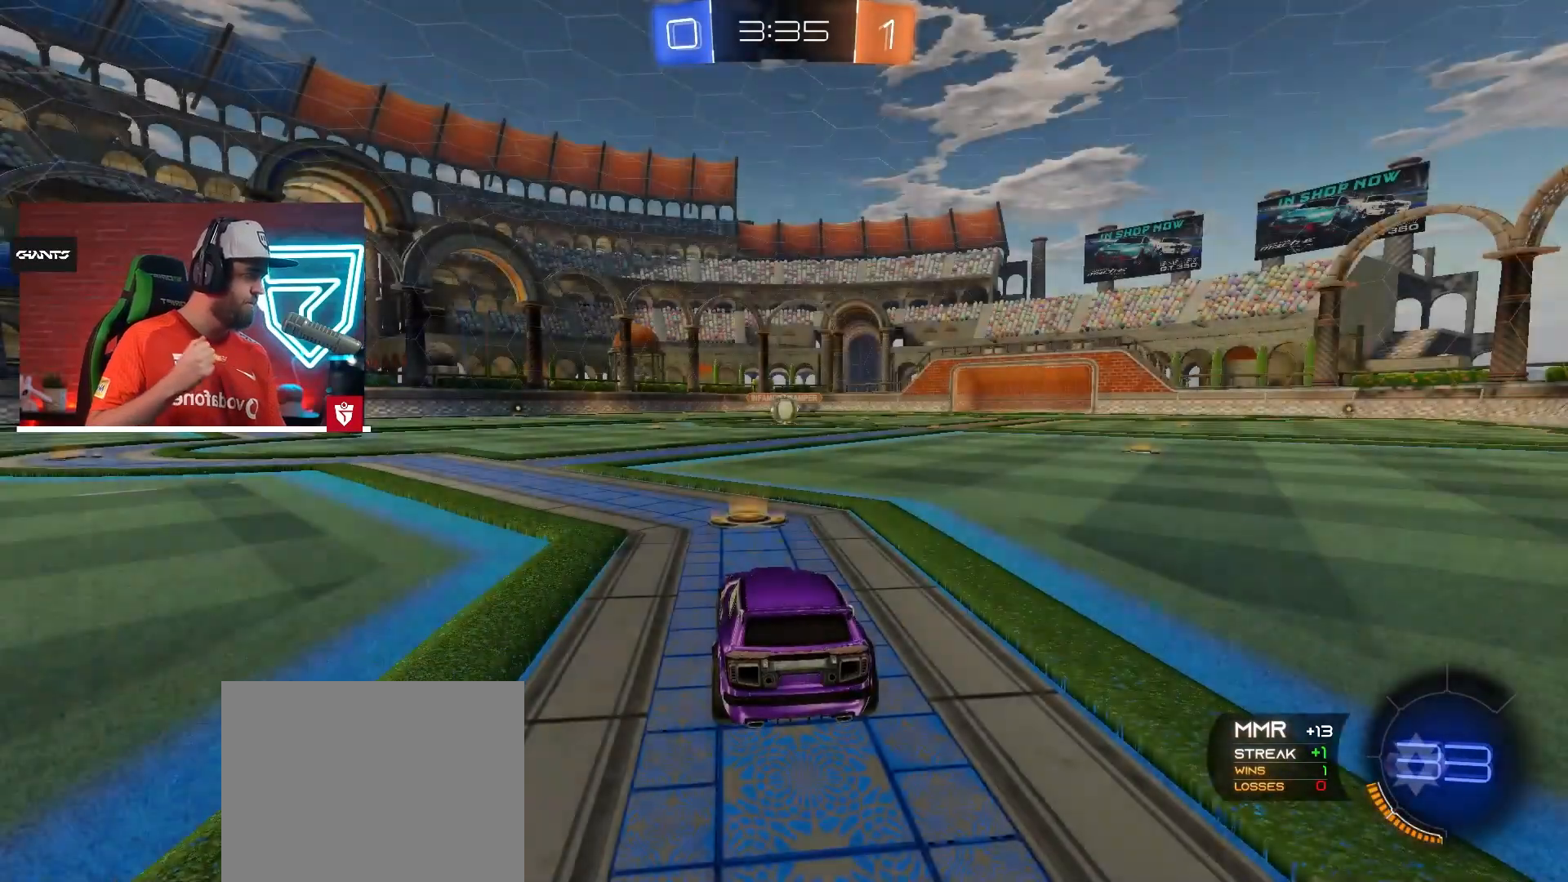
{"buttons": [], "left_stick": "center", "right_stick": "center", "events": []}
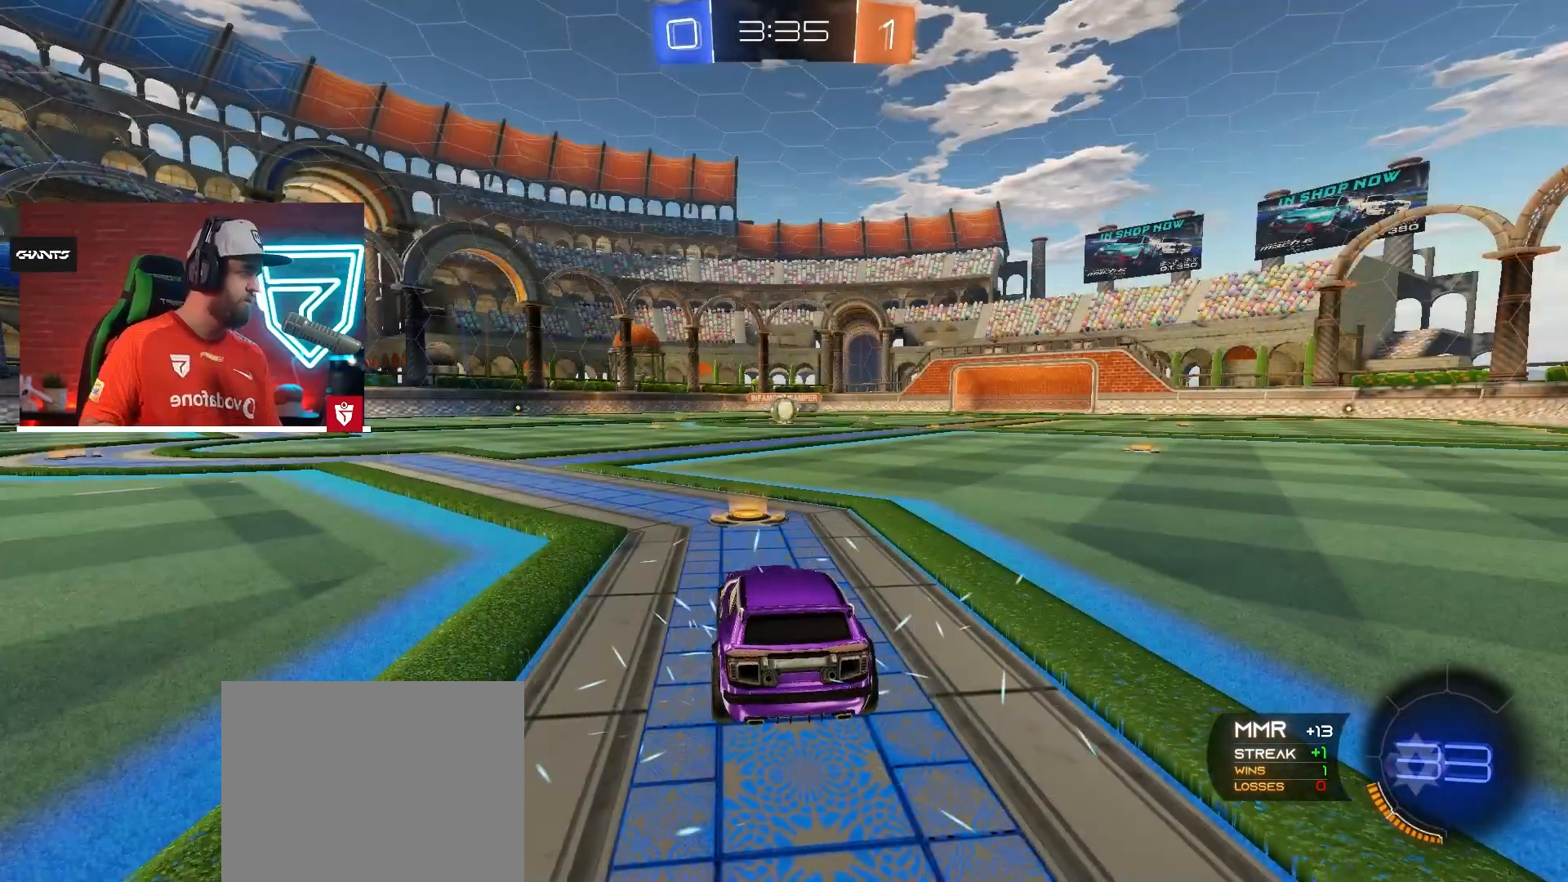
{"buttons": [], "left_stick": "center", "right_stick": "center", "events": []}
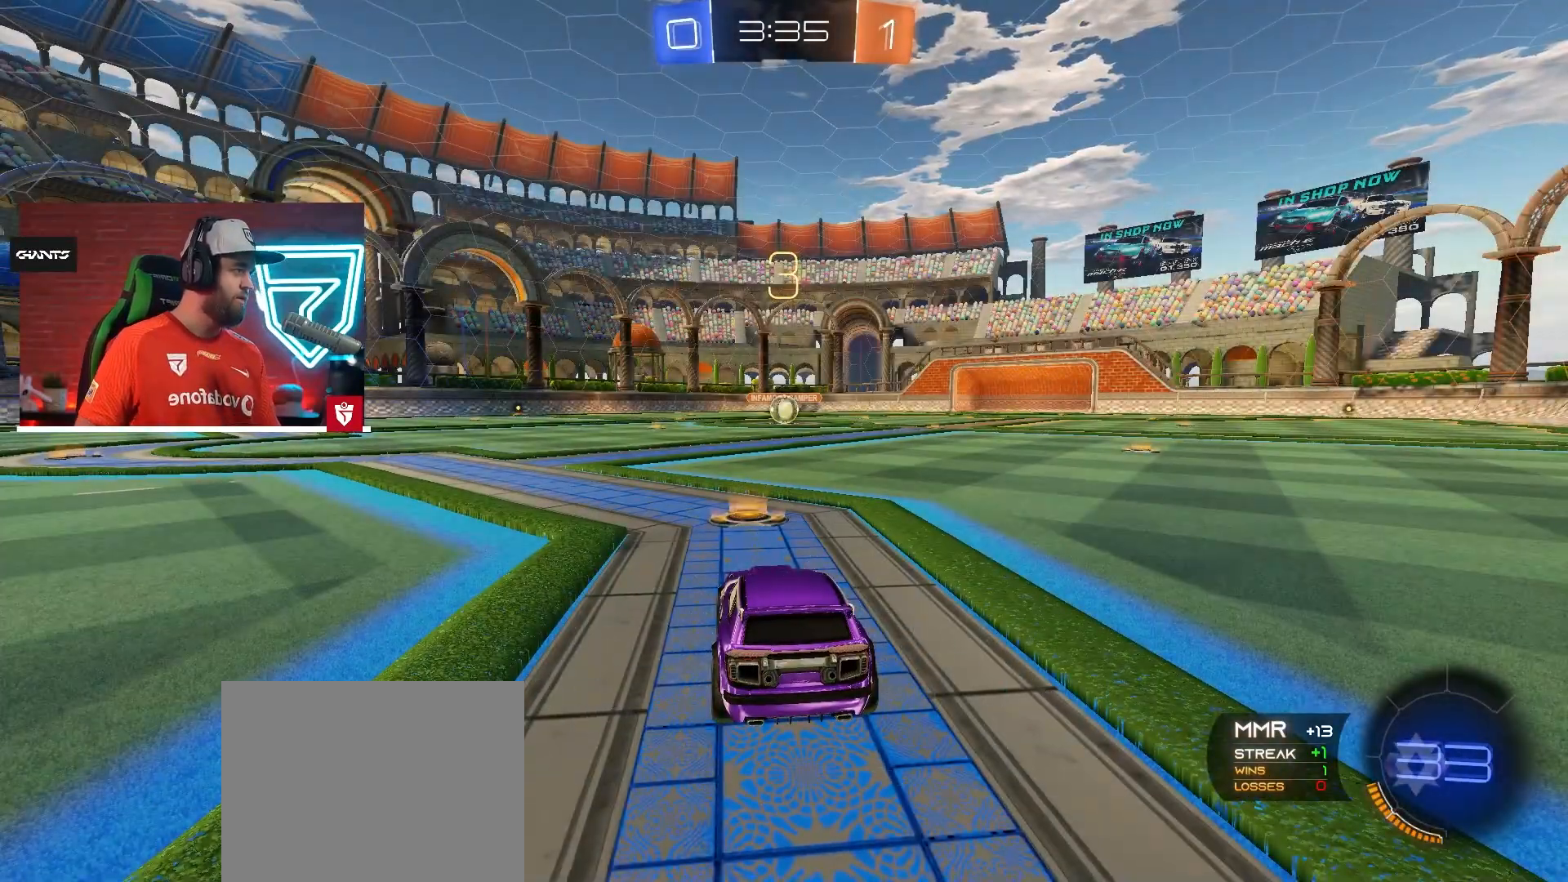
{"buttons": [], "left_stick": "center", "right_stick": "center", "events": []}
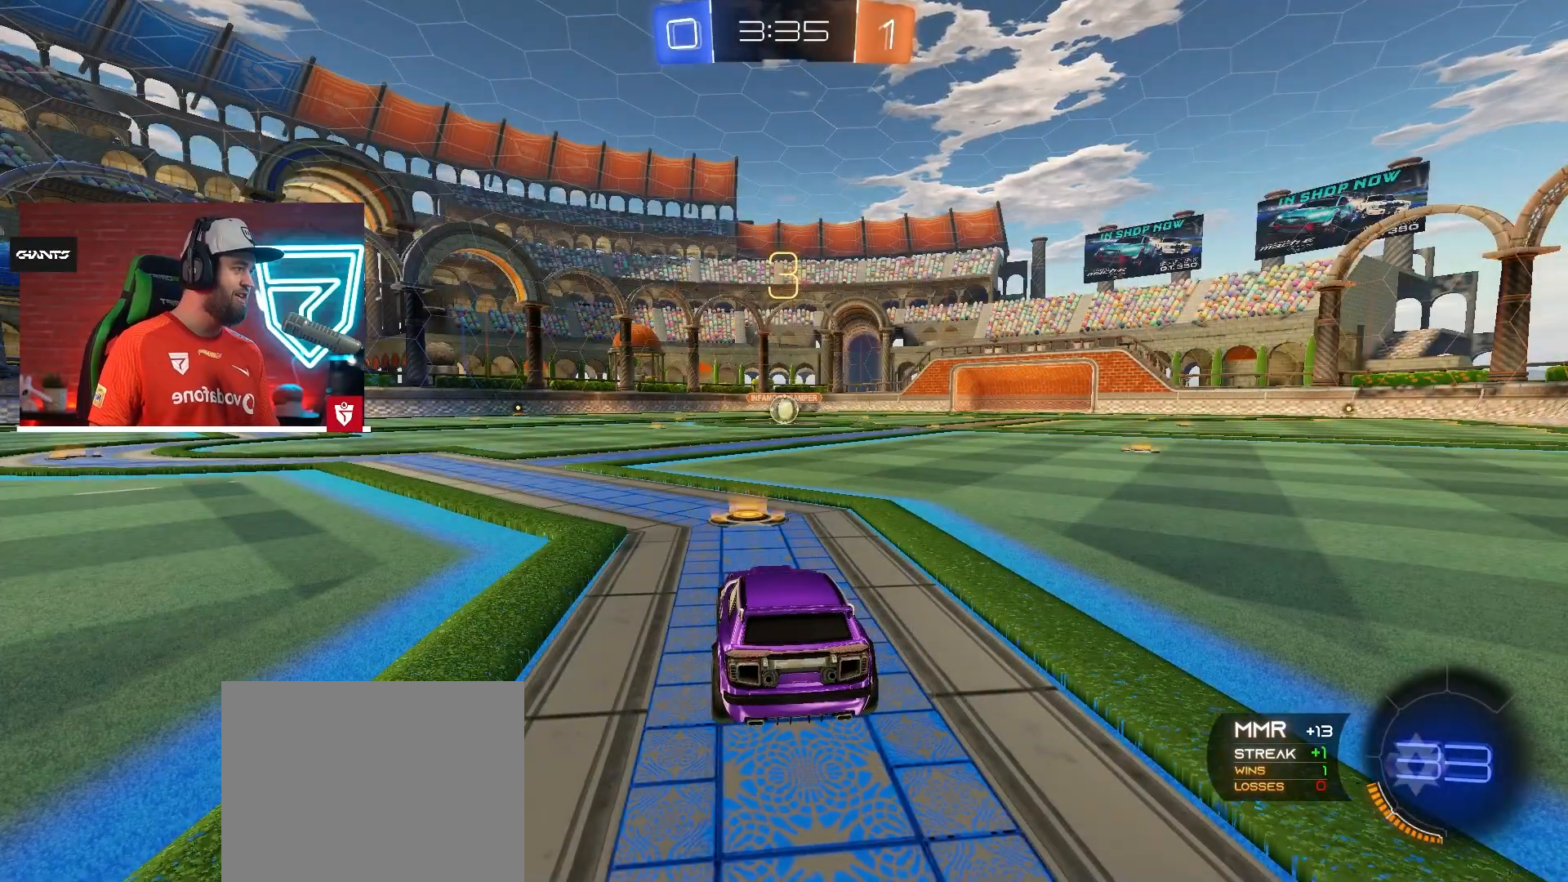
{"buttons": [], "left_stick": "center", "right_stick": "center", "events": []}
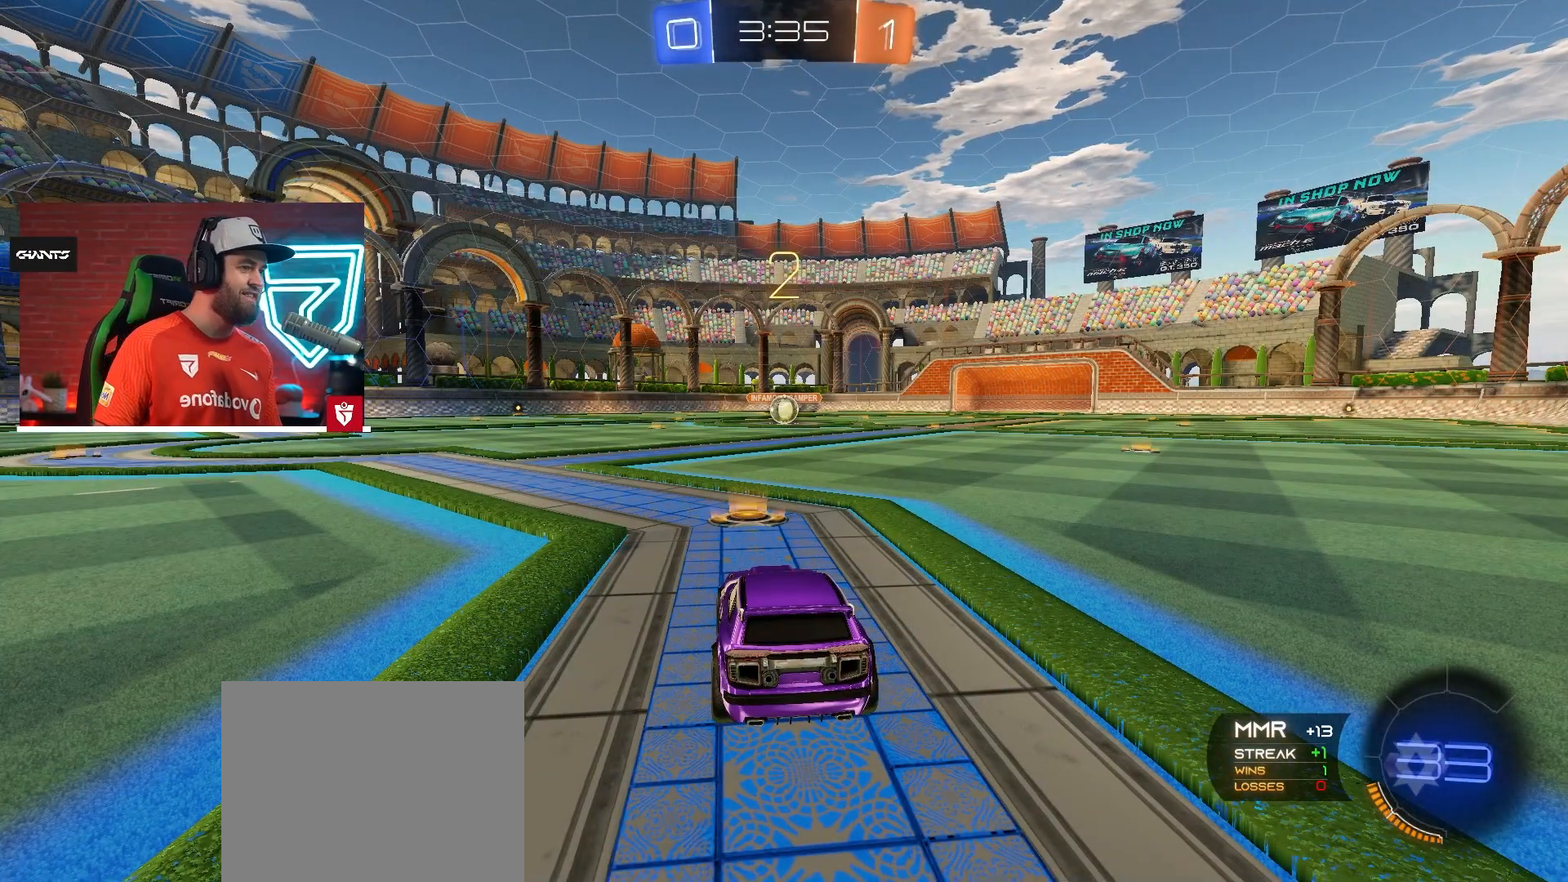
{"buttons": ["CROSS", "R1", "R2"], "left_stick": "center", "right_stick": "center", "events": [[351, "R2", "down"], [384, "CROSS", "down"], [384, "R1", "down"]]}
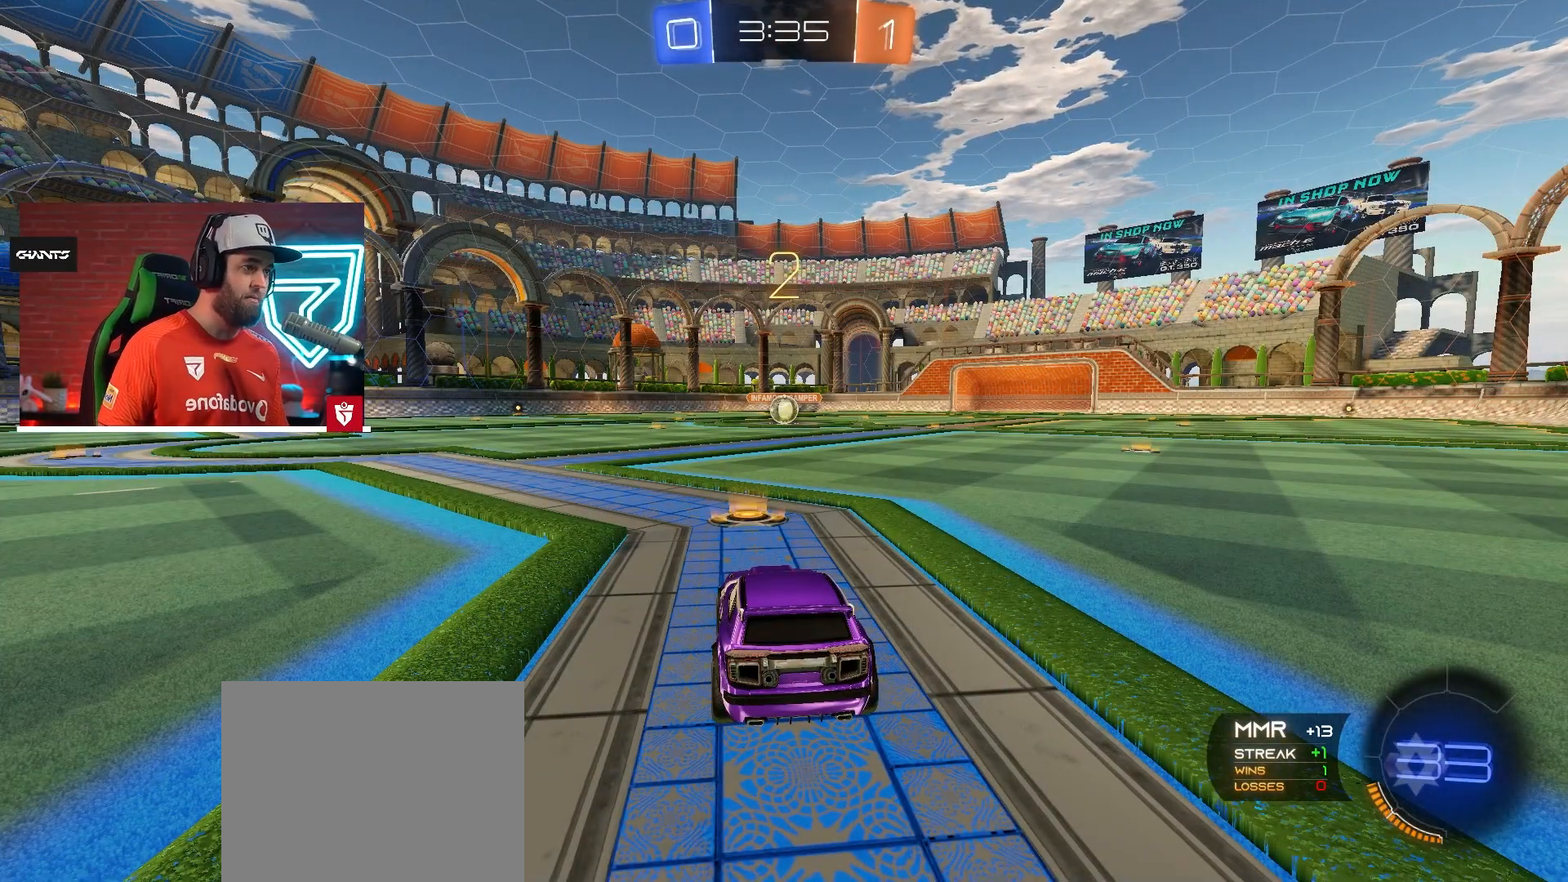
{"buttons": ["CROSS", "R1", "R2"], "left_stick": "center", "right_stick": "center", "events": []}
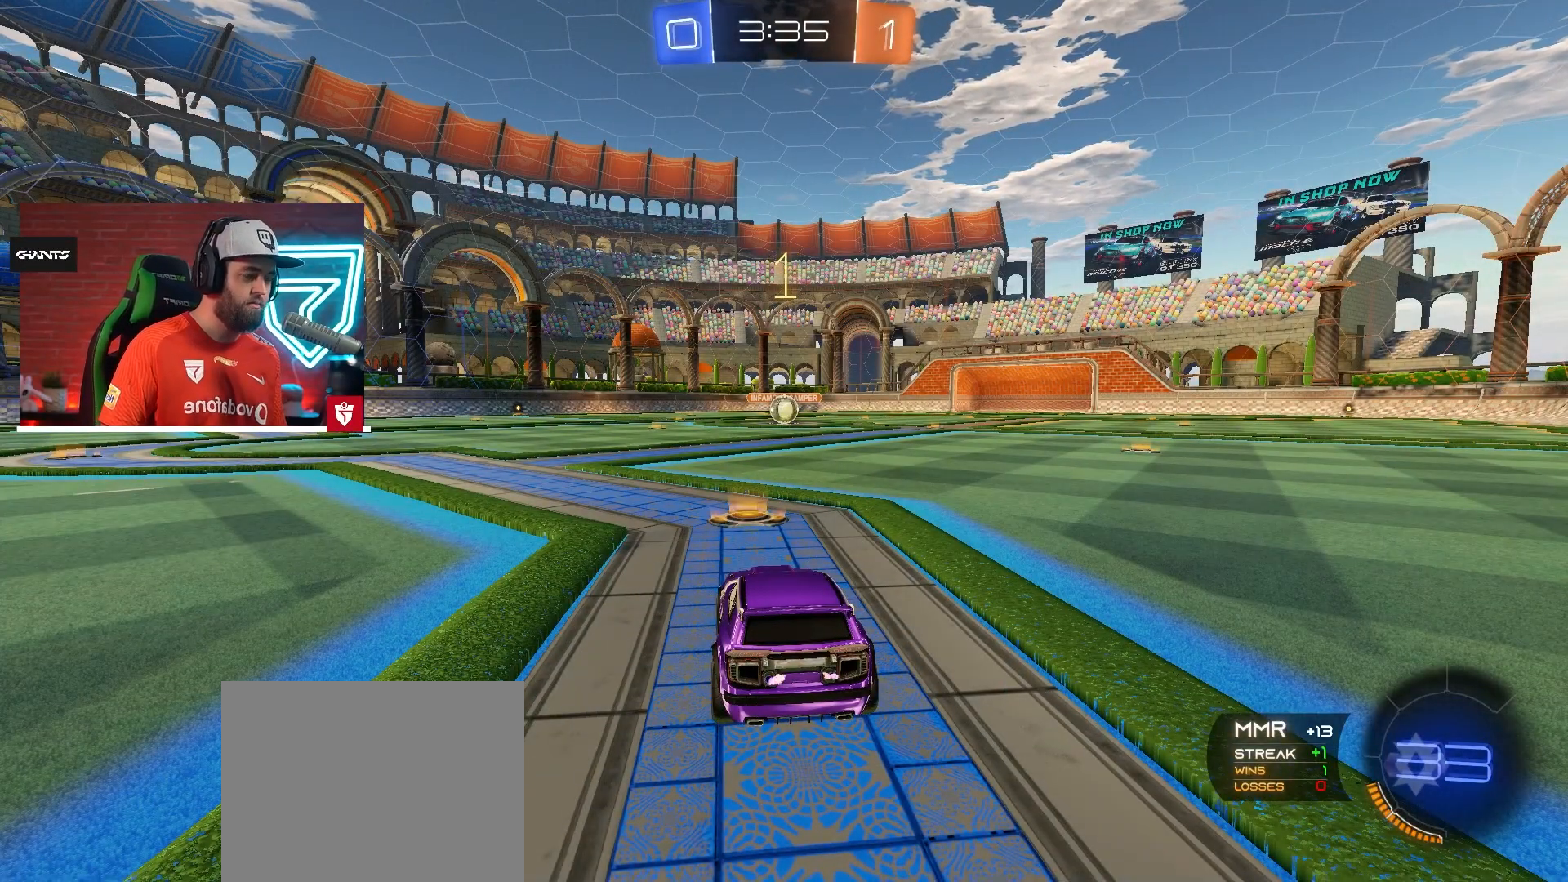
{"buttons": ["CROSS", "R1", "R2"], "left_stick": "center", "right_stick": "center", "events": []}
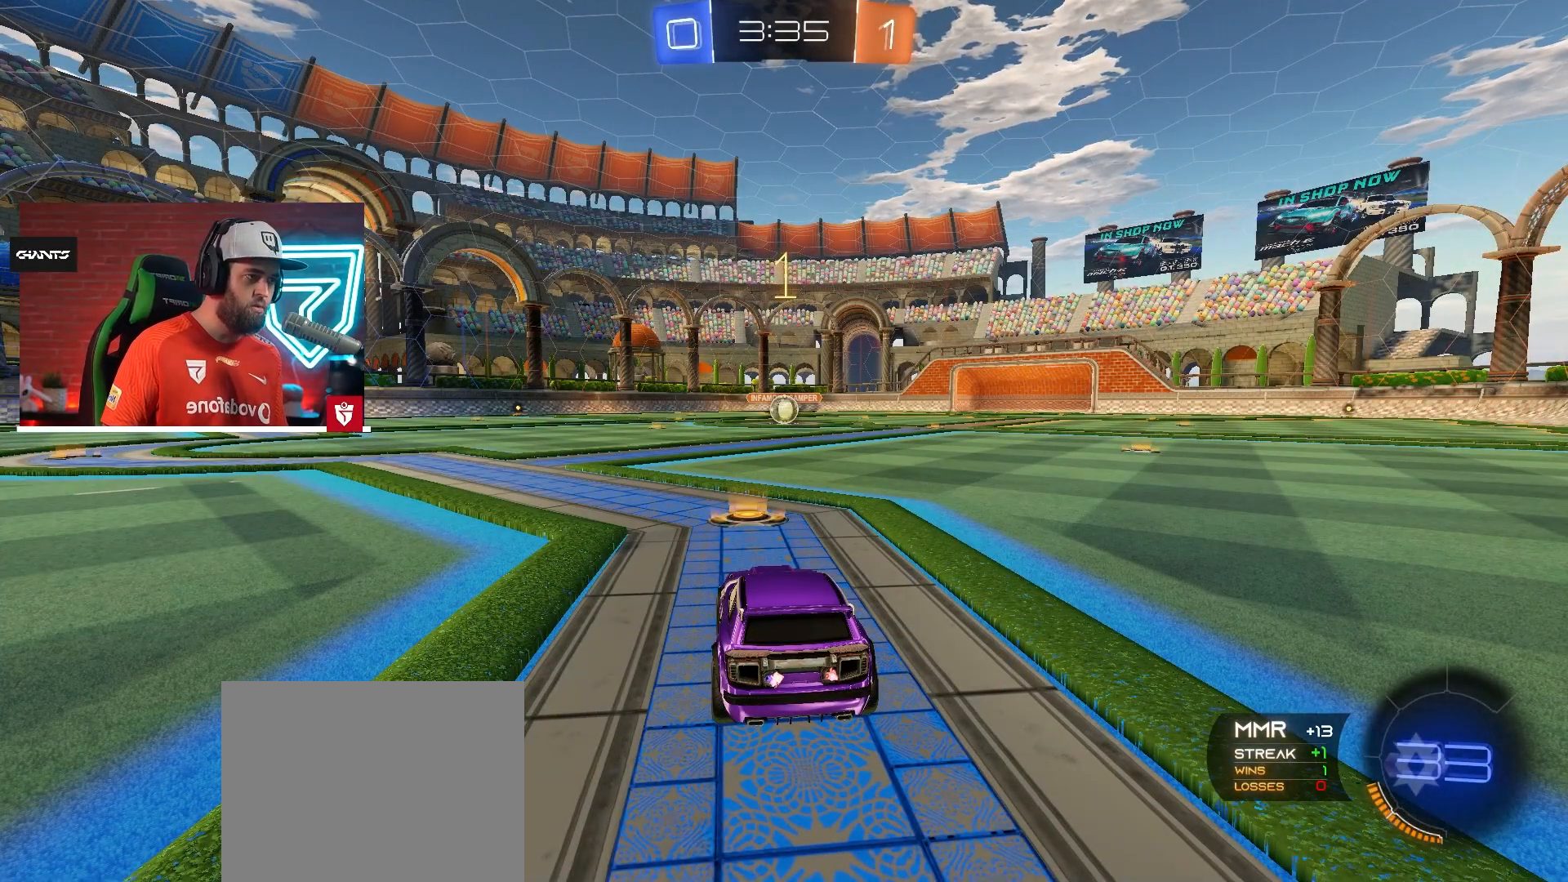
{"buttons": ["CROSS", "R1", "R2"], "left_stick": "center", "right_stick": "center", "events": [[150, "left_stick", "left"], [233, "left_stick", "center"]]}
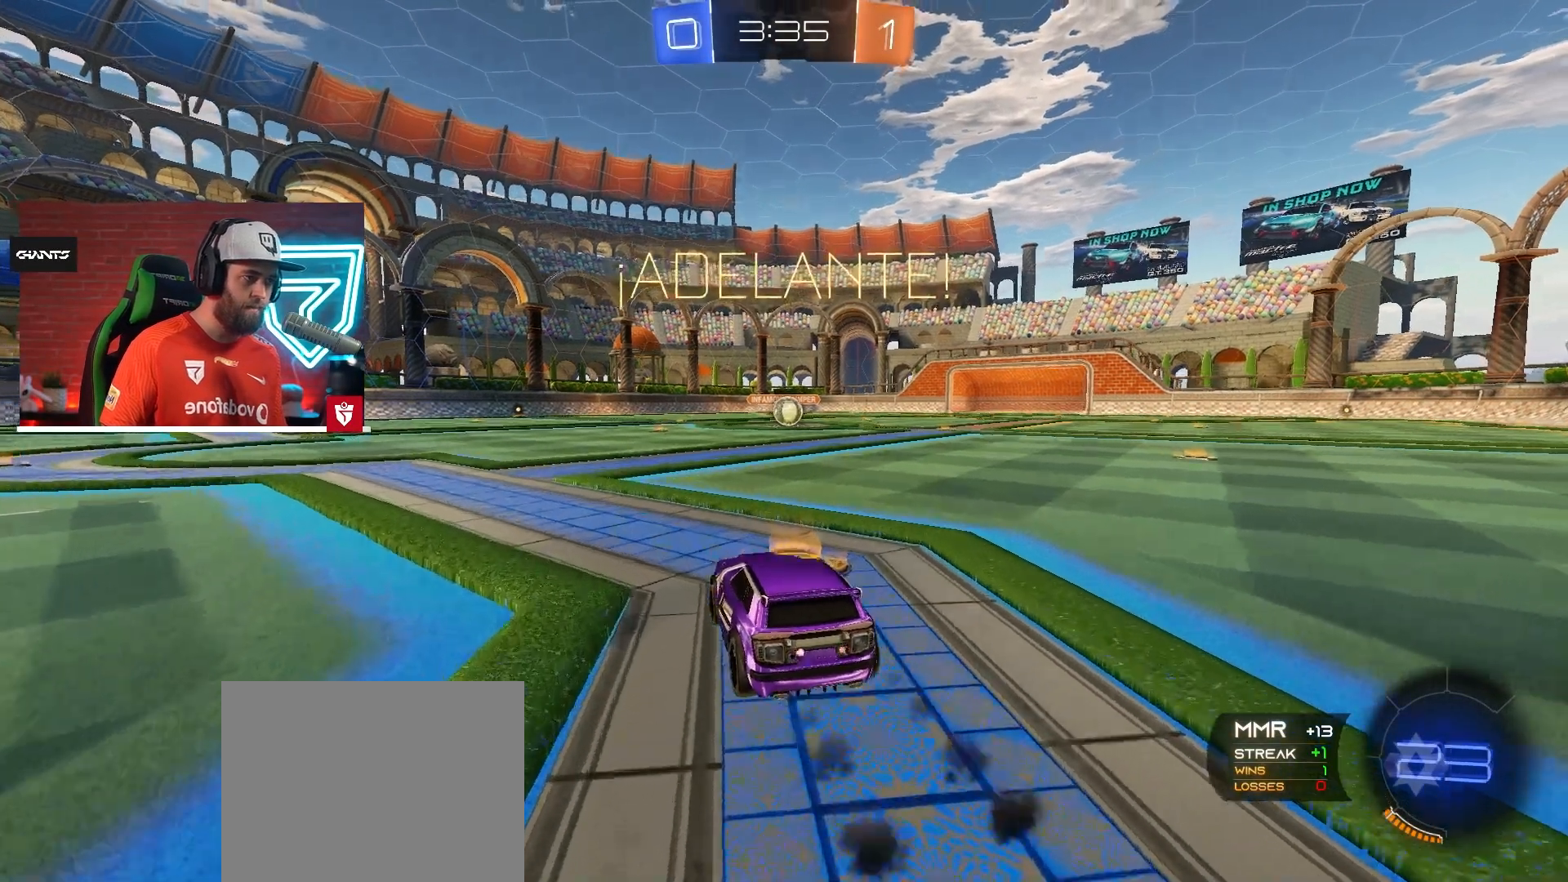
{"buttons": ["CROSS", "R1", "R2"], "left_stick": "down", "right_stick": "center", "events": [[34, "left_stick", "up-right"], [50, "SQUARE", "down"], [117, "left_stick", "up"], [150, "SQUARE", "up"], [200, "SQUARE", "down"], [234, "left_stick", "down"], [317, "SQUARE", "up"]]}
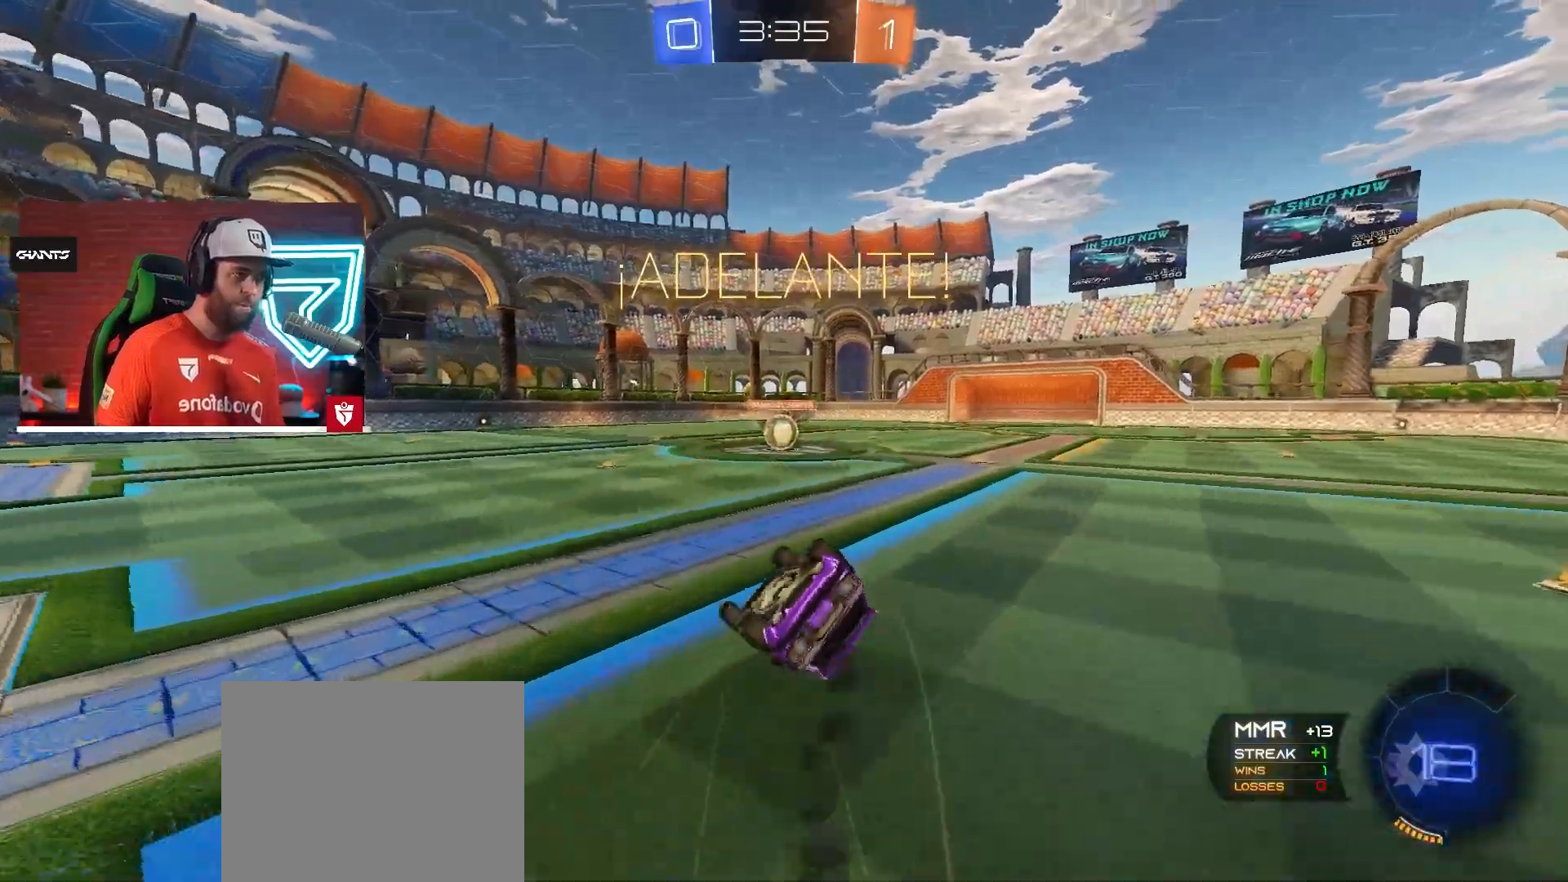
{"buttons": ["CROSS", "R2"], "left_stick": "down-right", "right_stick": "center", "events": [[133, "left_stick", "down-right"], [450, "R1", "up"]]}
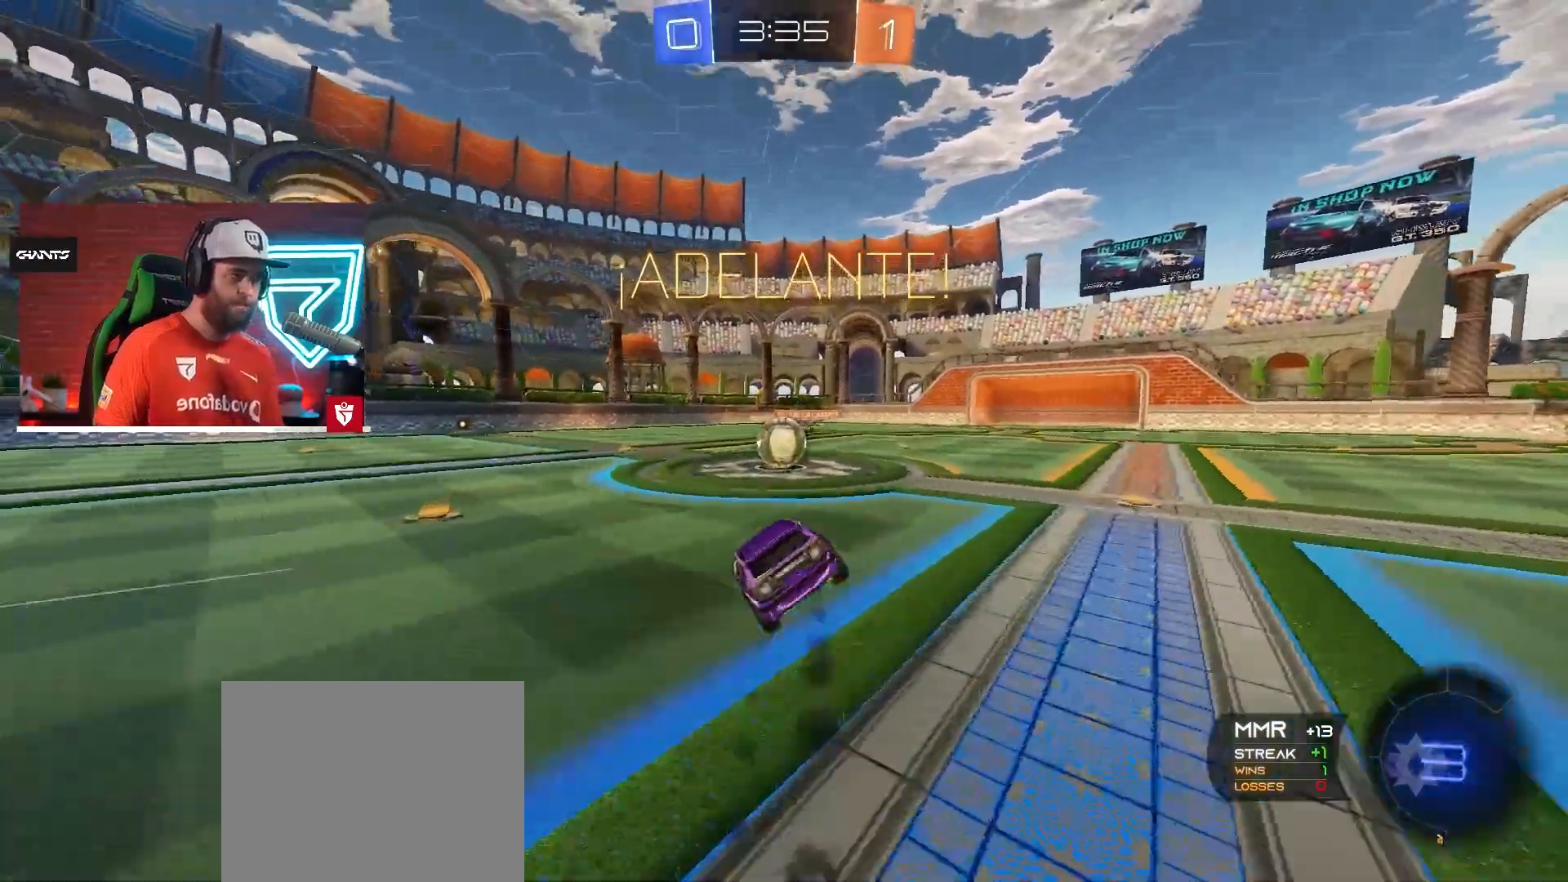
{"buttons": ["CROSS", "SQUARE", "L1", "R2"], "left_stick": "left", "right_stick": "center", "events": [[117, "left_stick", "center"], [267, "left_stick", "left"], [284, "L1", "down"], [334, "SQUARE", "down"], [451, "SQUARE", "up"], [501, "SQUARE", "down"]]}
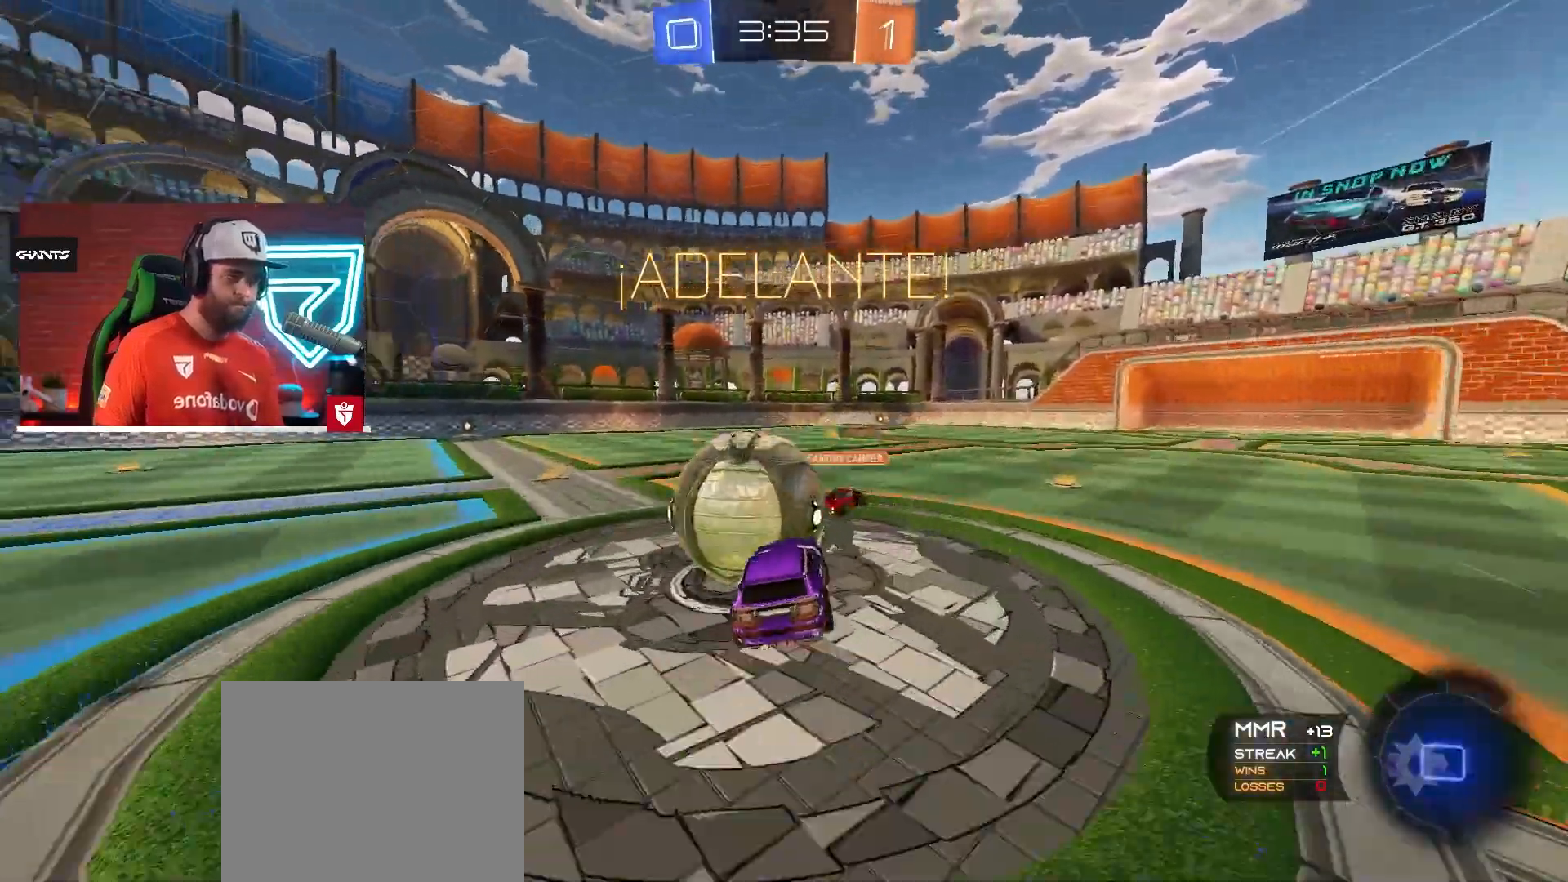
{"buttons": ["R2"], "left_stick": "left", "right_stick": "center", "events": [[267, "SQUARE", "up"], [333, "L1", "up"], [350, "CROSS", "up"]]}
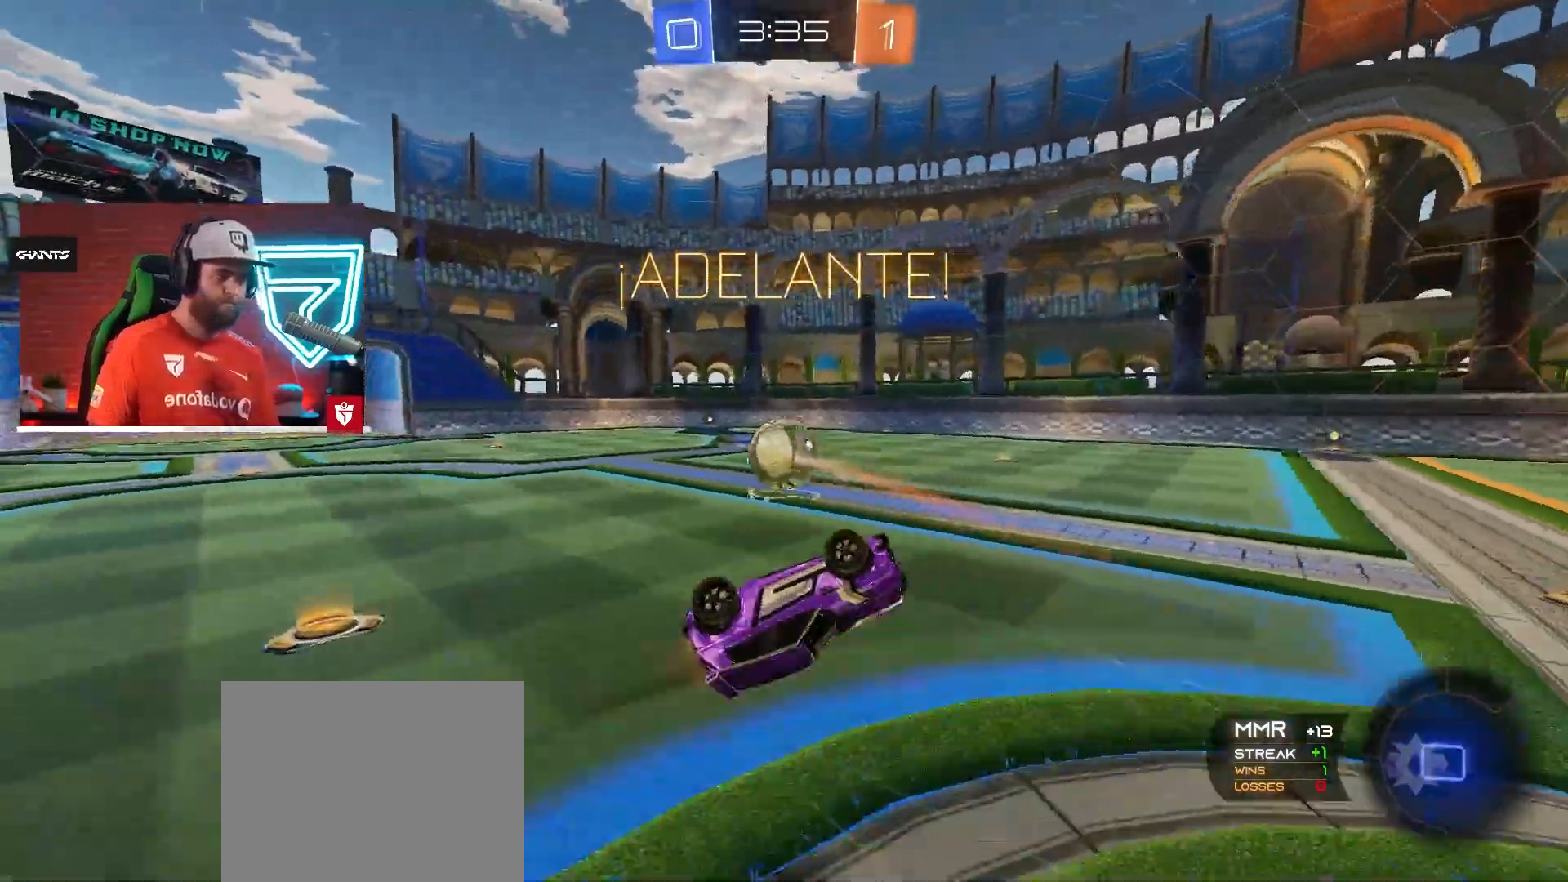
{"buttons": ["TRIANGLE", "R2"], "left_stick": "left", "right_stick": "center", "events": [[451, "TRIANGLE", "down"]]}
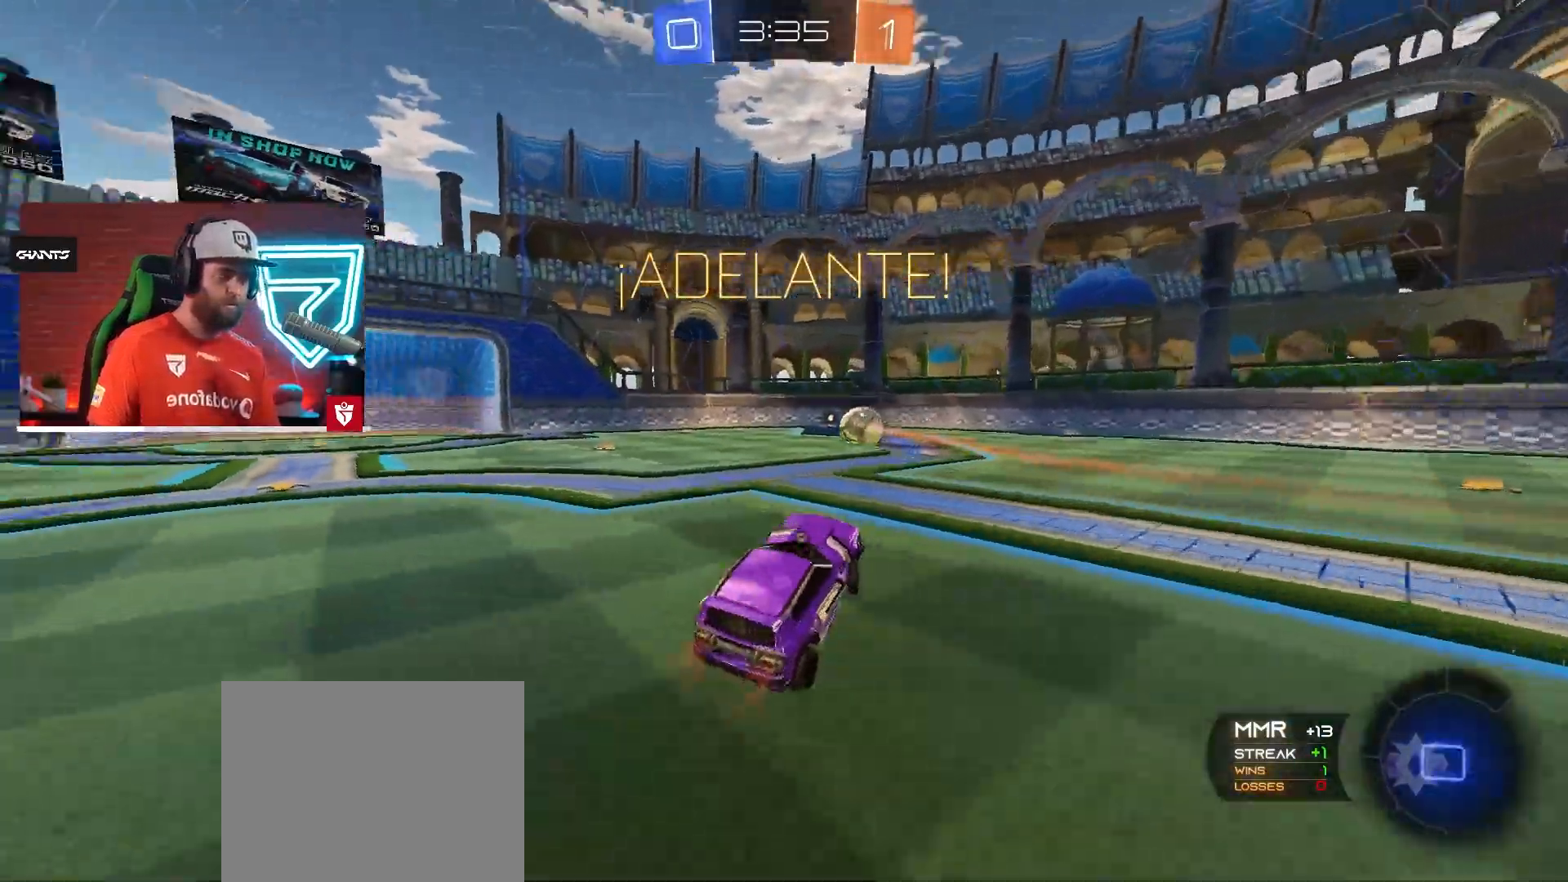
{"buttons": ["CROSS", "R2"], "left_stick": "right", "right_stick": "center", "events": [[50, "CROSS", "down"], [66, "TRIANGLE", "up"], [133, "left_stick", "right"]]}
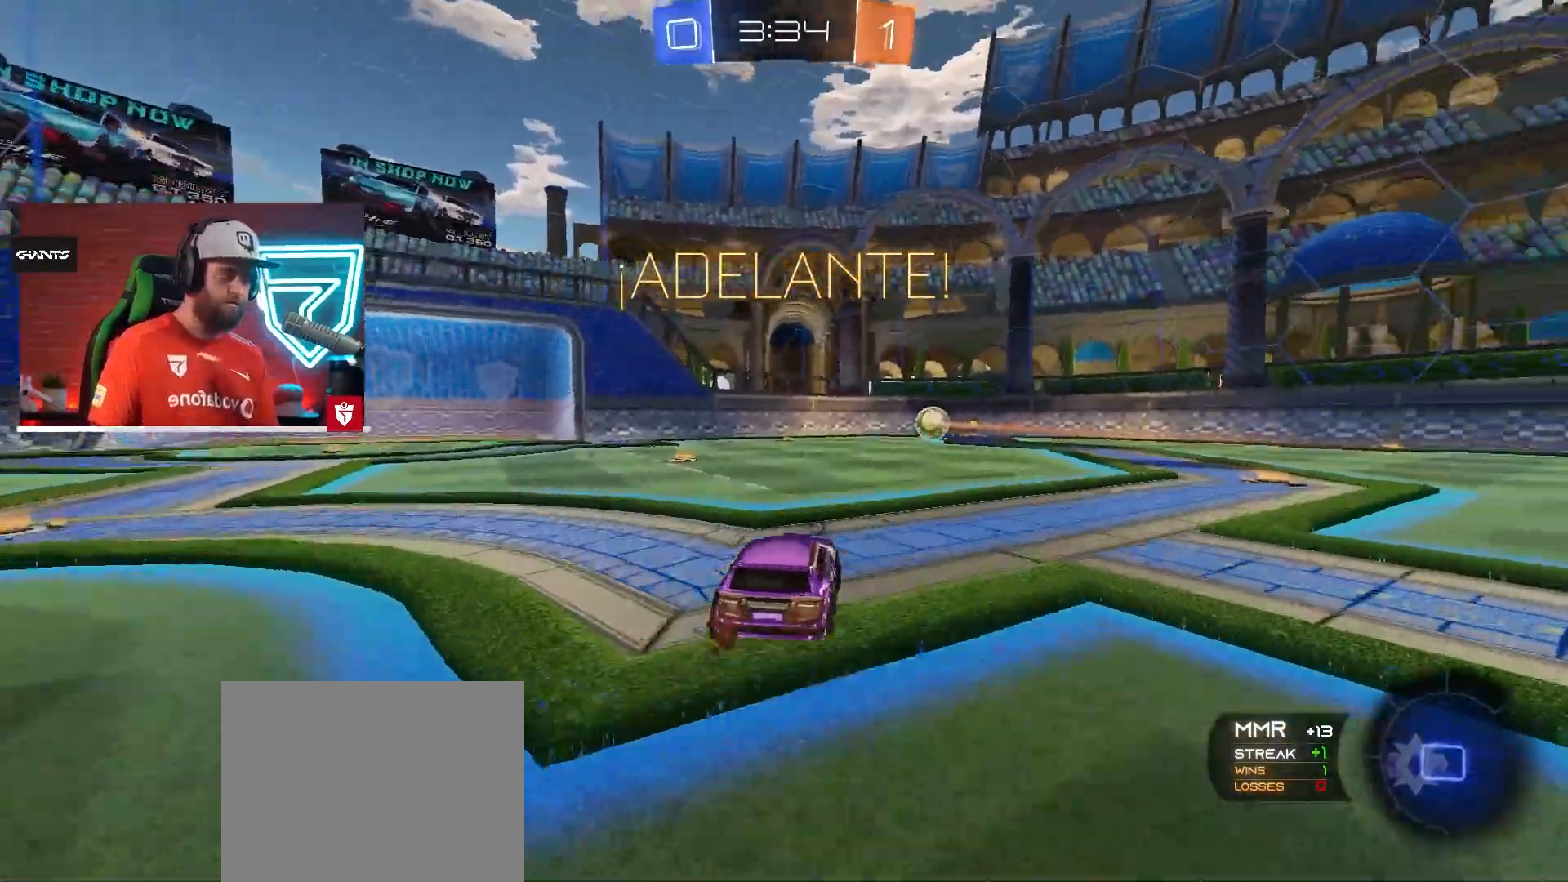
{"buttons": ["CROSS", "SQUARE", "R2"], "left_stick": "center", "right_stick": "center", "events": [[67, "left_stick", "center"], [234, "left_stick", "right"], [284, "left_stick", "center"], [334, "SQUARE", "down"], [434, "SQUARE", "up"], [484, "SQUARE", "down"]]}
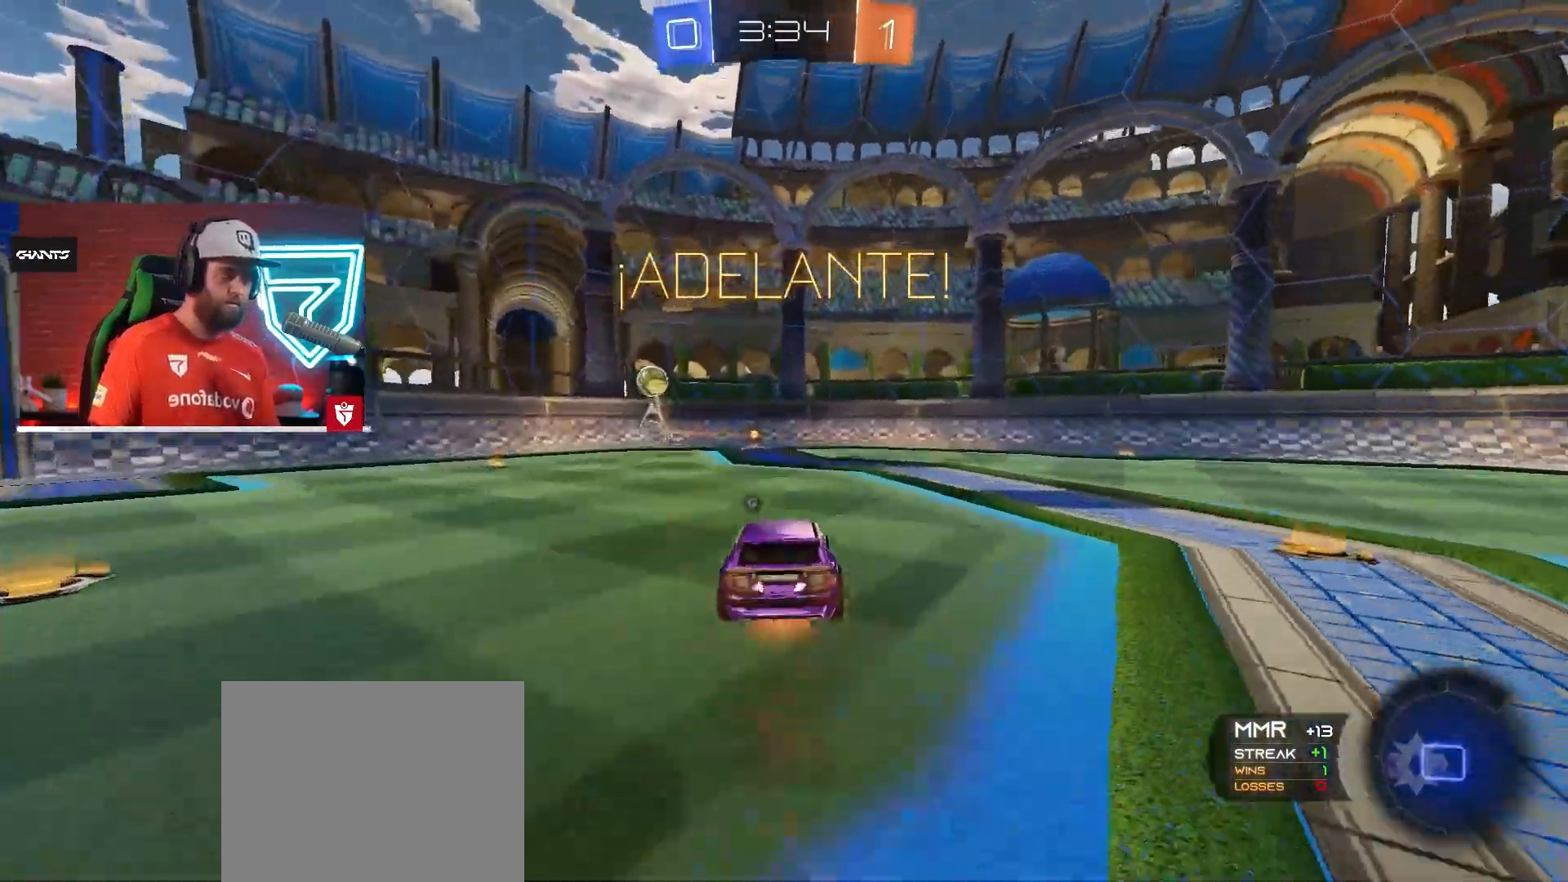
{"buttons": [], "left_stick": "up-left", "right_stick": "center", "events": [[134, "SQUARE", "up"], [150, "CROSS", "up"], [184, "TRIANGLE", "down"], [184, "left_stick", "up-left"], [317, "R2", "up"], [317, "TRIANGLE", "up"]]}
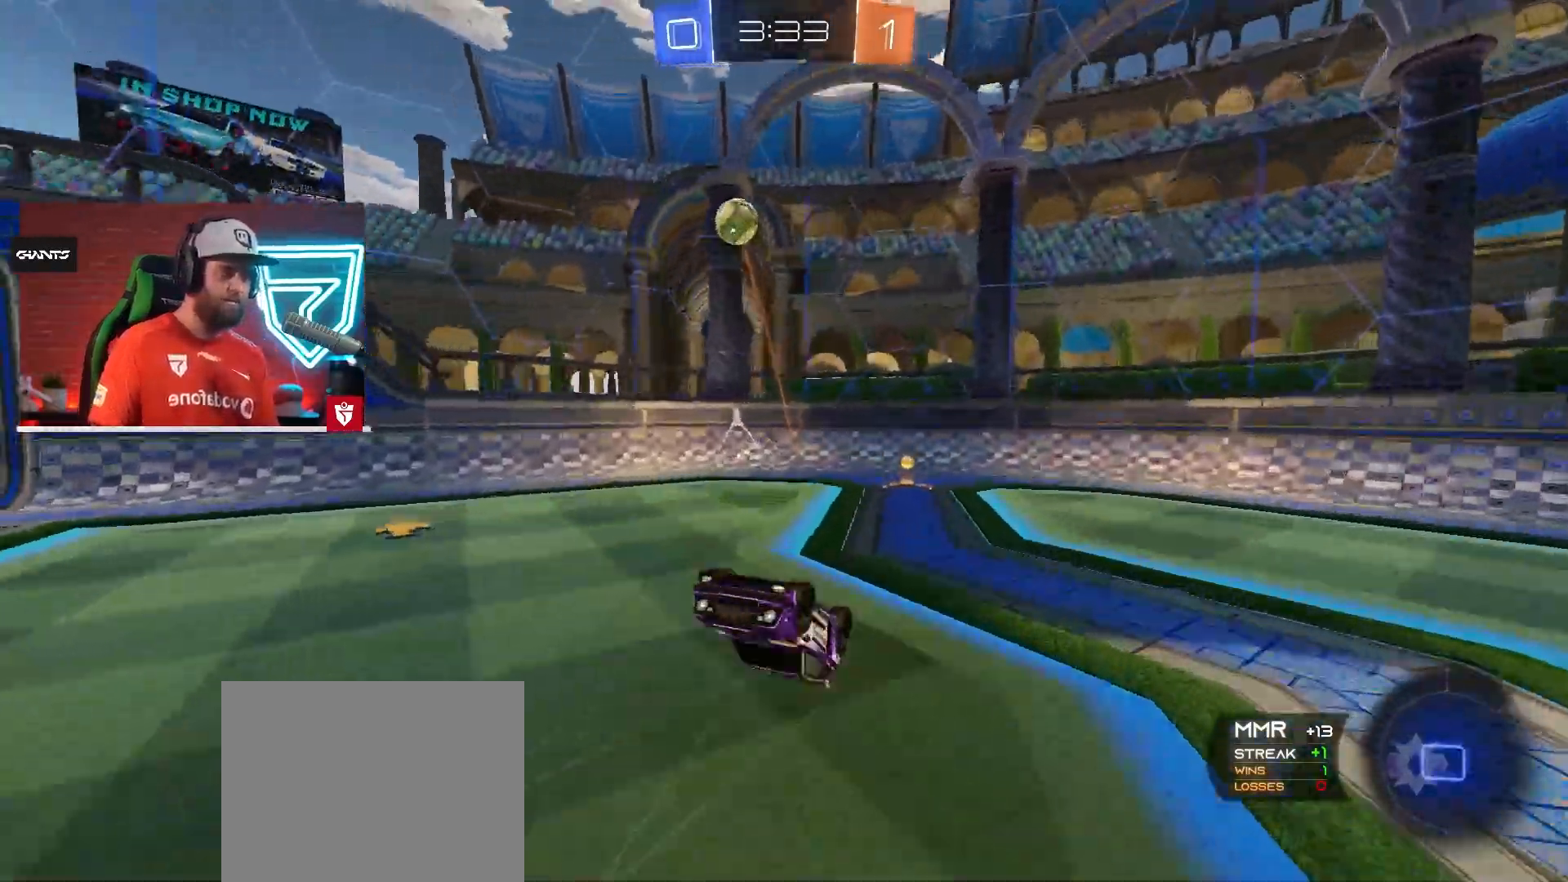
{"buttons": ["R2"], "left_stick": "left", "right_stick": "center", "events": [[16, "R2", "down"], [33, "left_stick", "left"], [150, "left_stick", "center"], [383, "left_stick", "left"]]}
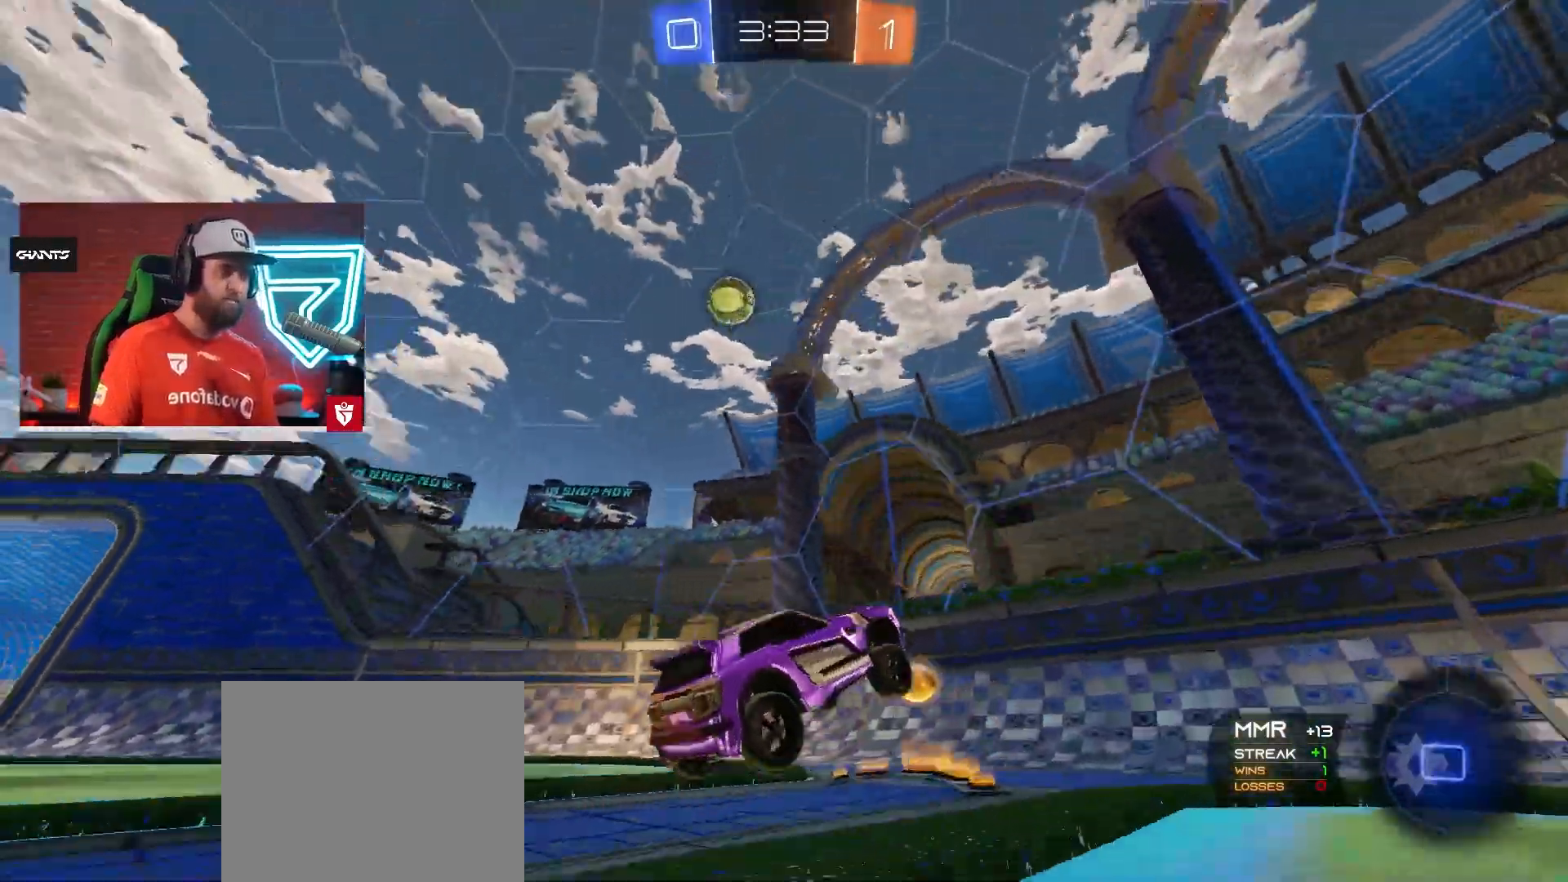
{"buttons": ["CROSS", "R2"], "left_stick": "left", "right_stick": "center", "events": [[300, "CROSS", "down"]]}
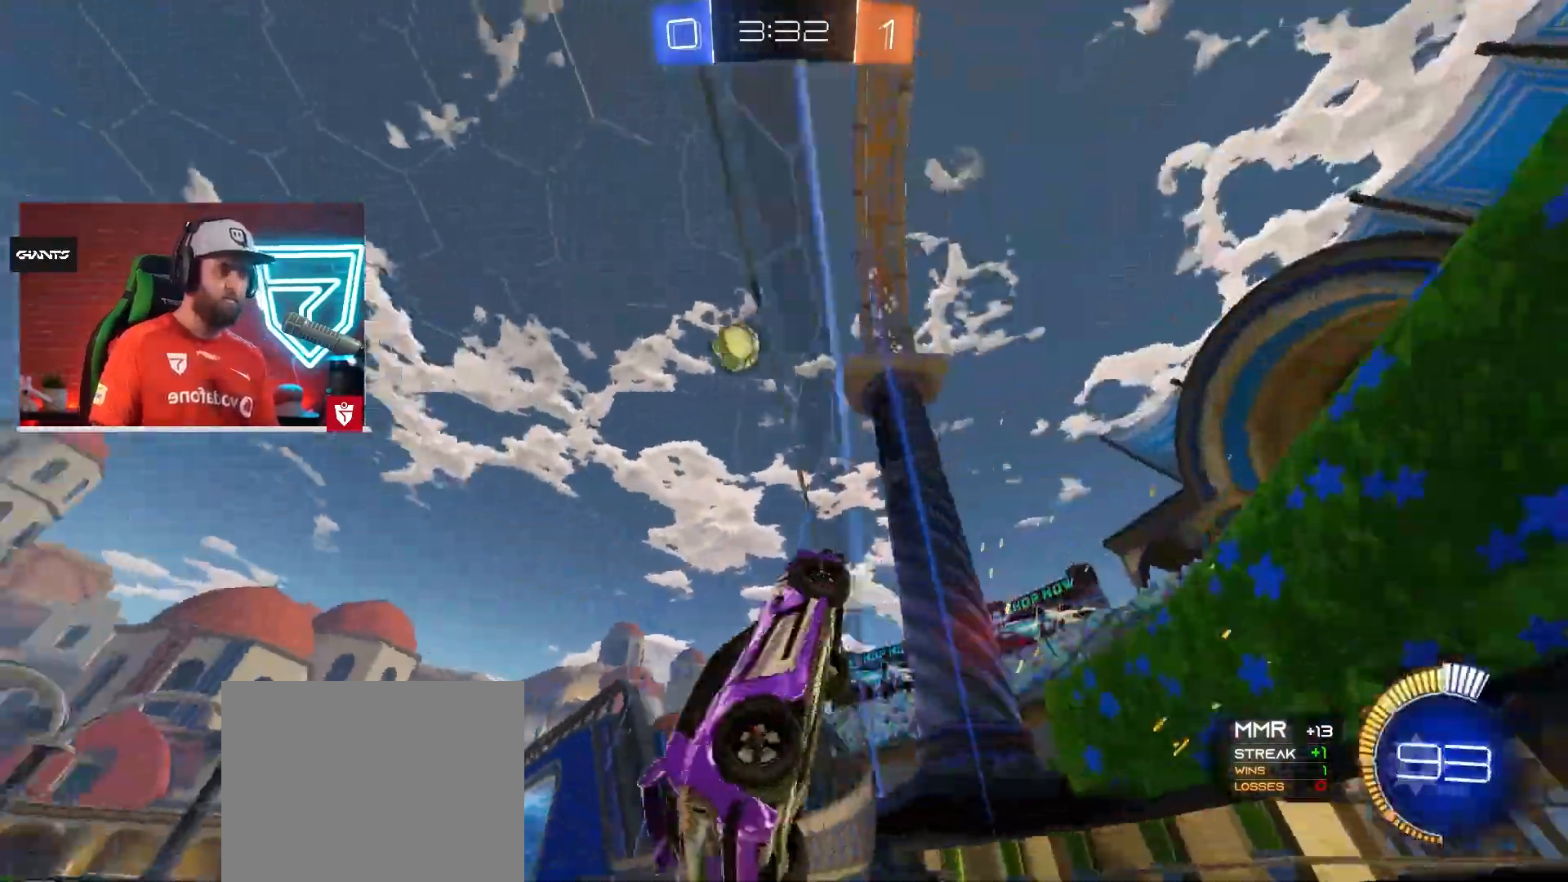
{"buttons": ["R2"], "left_stick": "left", "right_stick": "center", "events": [[66, "left_stick", "center"], [216, "CROSS", "up"], [283, "left_stick", "left"]]}
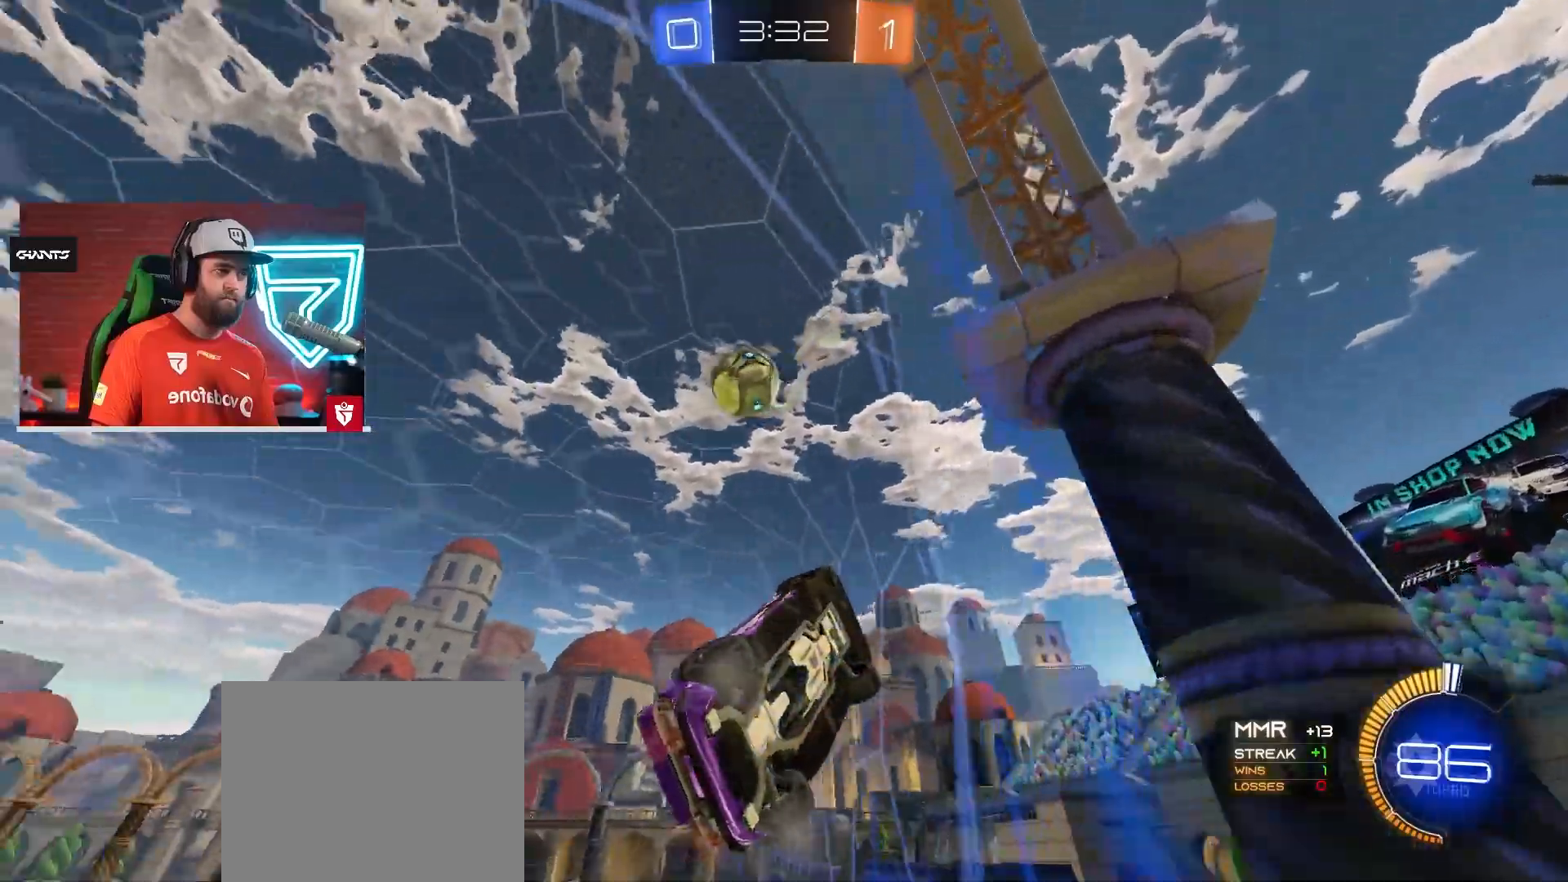
{"buttons": ["R2"], "left_stick": "left", "right_stick": "center", "events": [[150, "L1", "down"], [350, "L1", "up"]]}
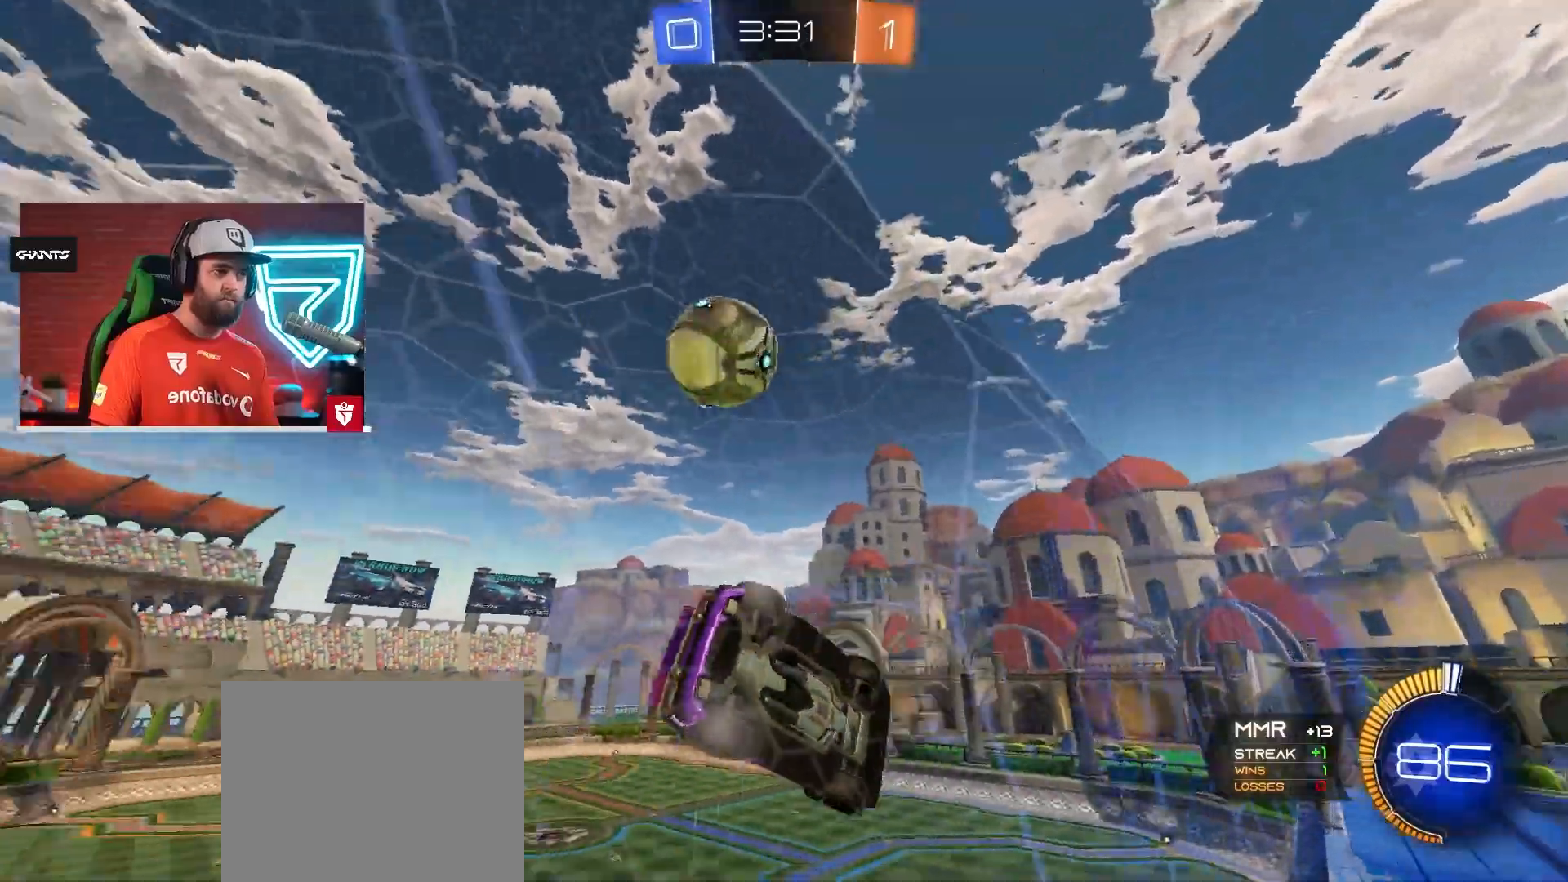
{"buttons": ["R2"], "left_stick": "center", "right_stick": "center", "events": [[83, "L2", "down"], [133, "R2", "up"], [200, "L2", "up"], [233, "R2", "down"], [383, "left_stick", "center"]]}
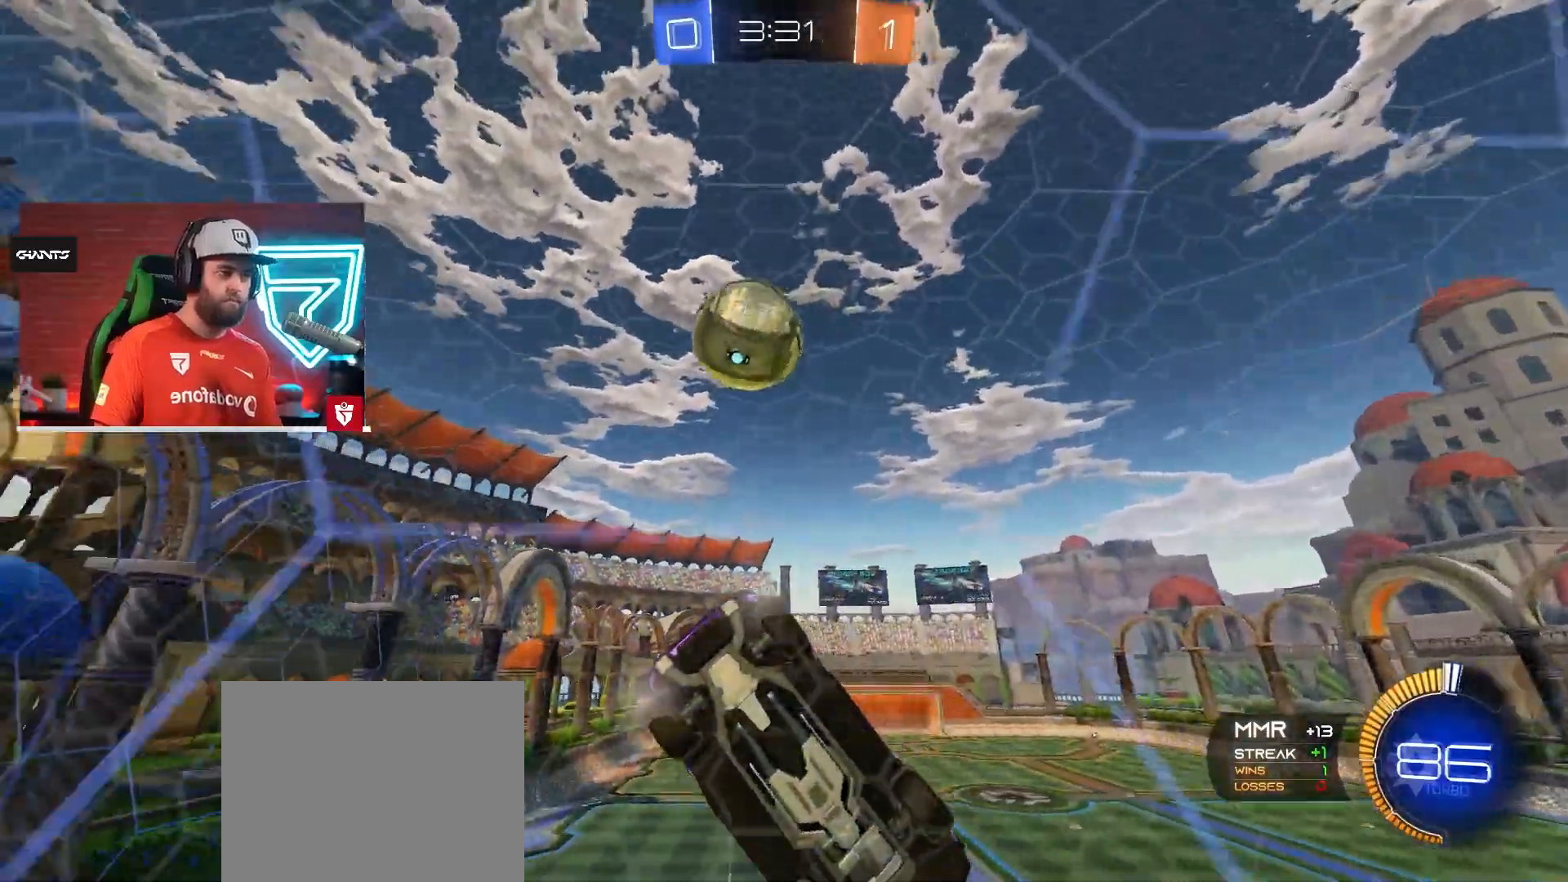
{"buttons": ["R2"], "left_stick": "left", "right_stick": "center", "events": [[17, "left_stick", "left"]]}
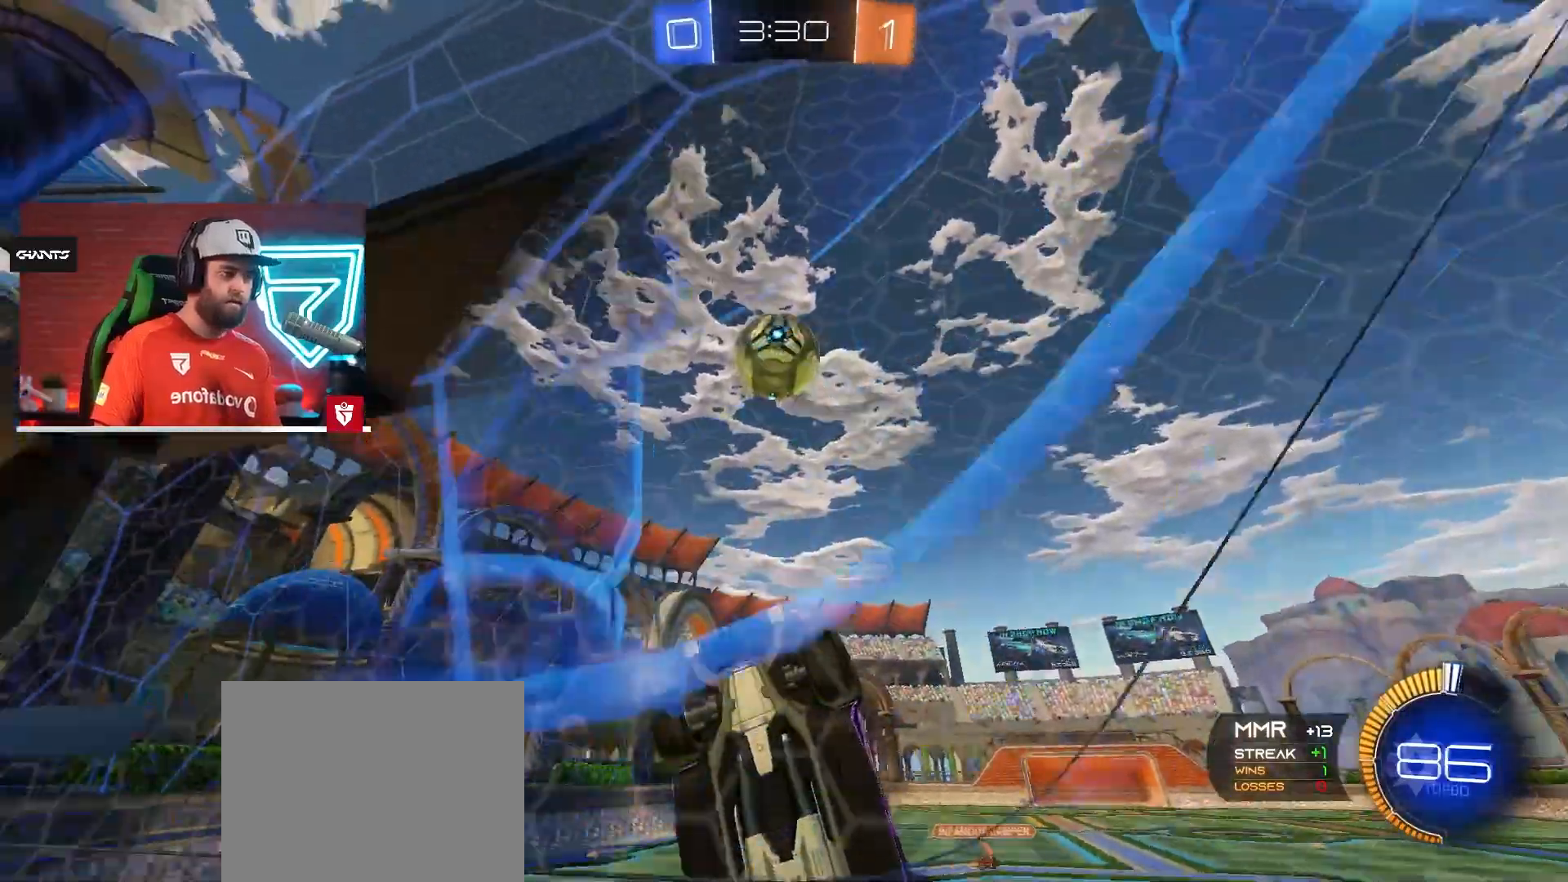
{"buttons": ["R2"], "left_stick": "center", "right_stick": "center", "events": [[116, "left_stick", "center"], [317, "R2", "up"], [333, "left_stick", "left"], [483, "R2", "down"], [500, "left_stick", "center"]]}
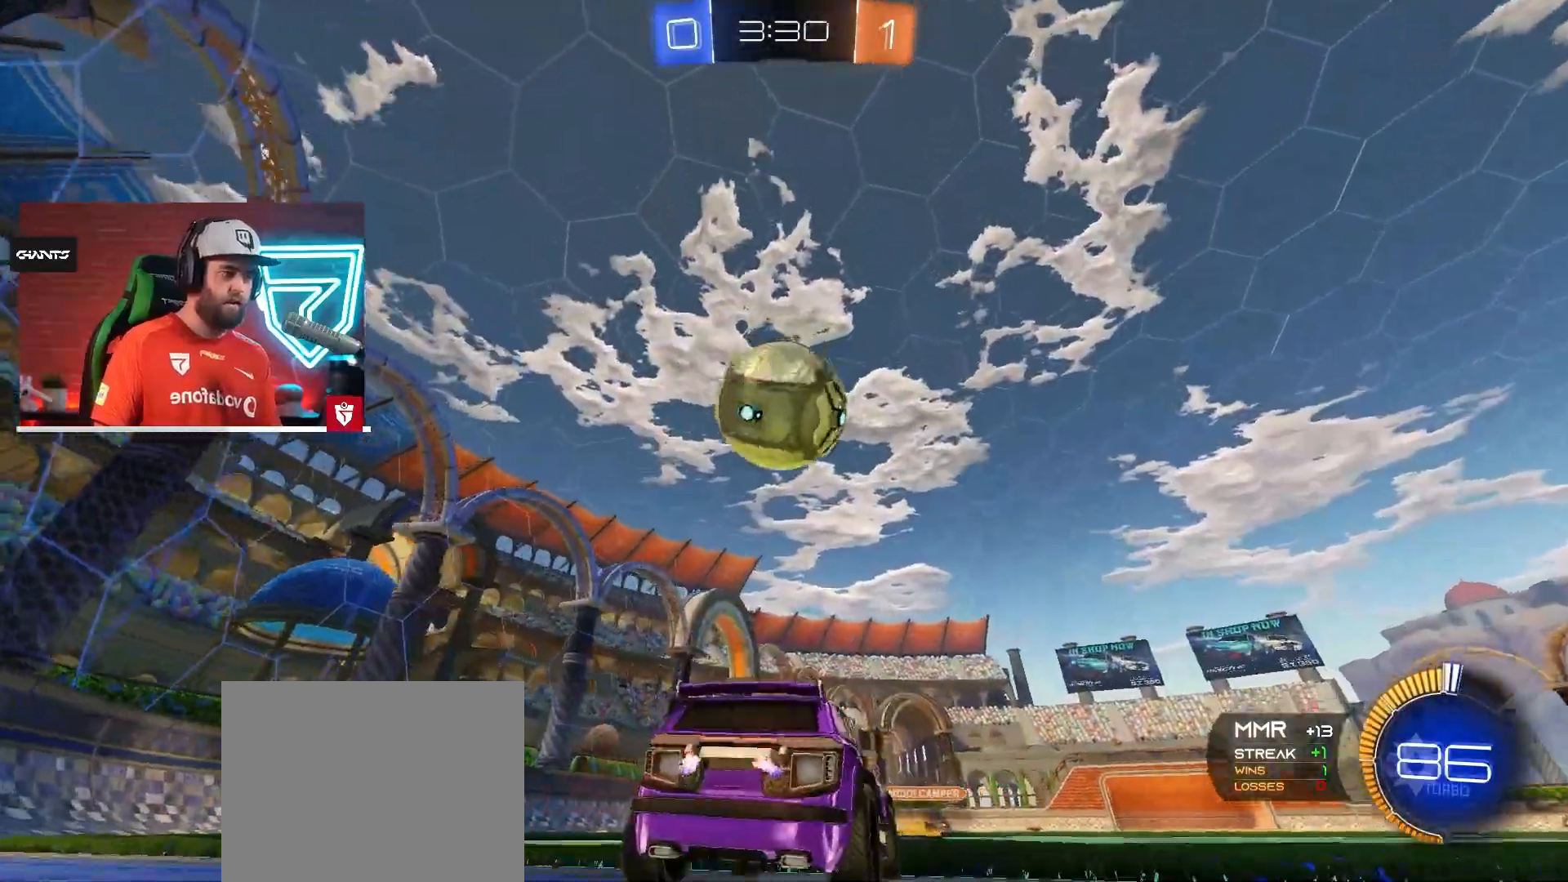
{"buttons": ["CROSS", "R2"], "left_stick": "center", "right_stick": "center", "events": [[217, "TRIANGLE", "down"], [334, "left_stick", "right"], [350, "TRIANGLE", "up"], [400, "left_stick", "center"], [501, "CROSS", "down"]]}
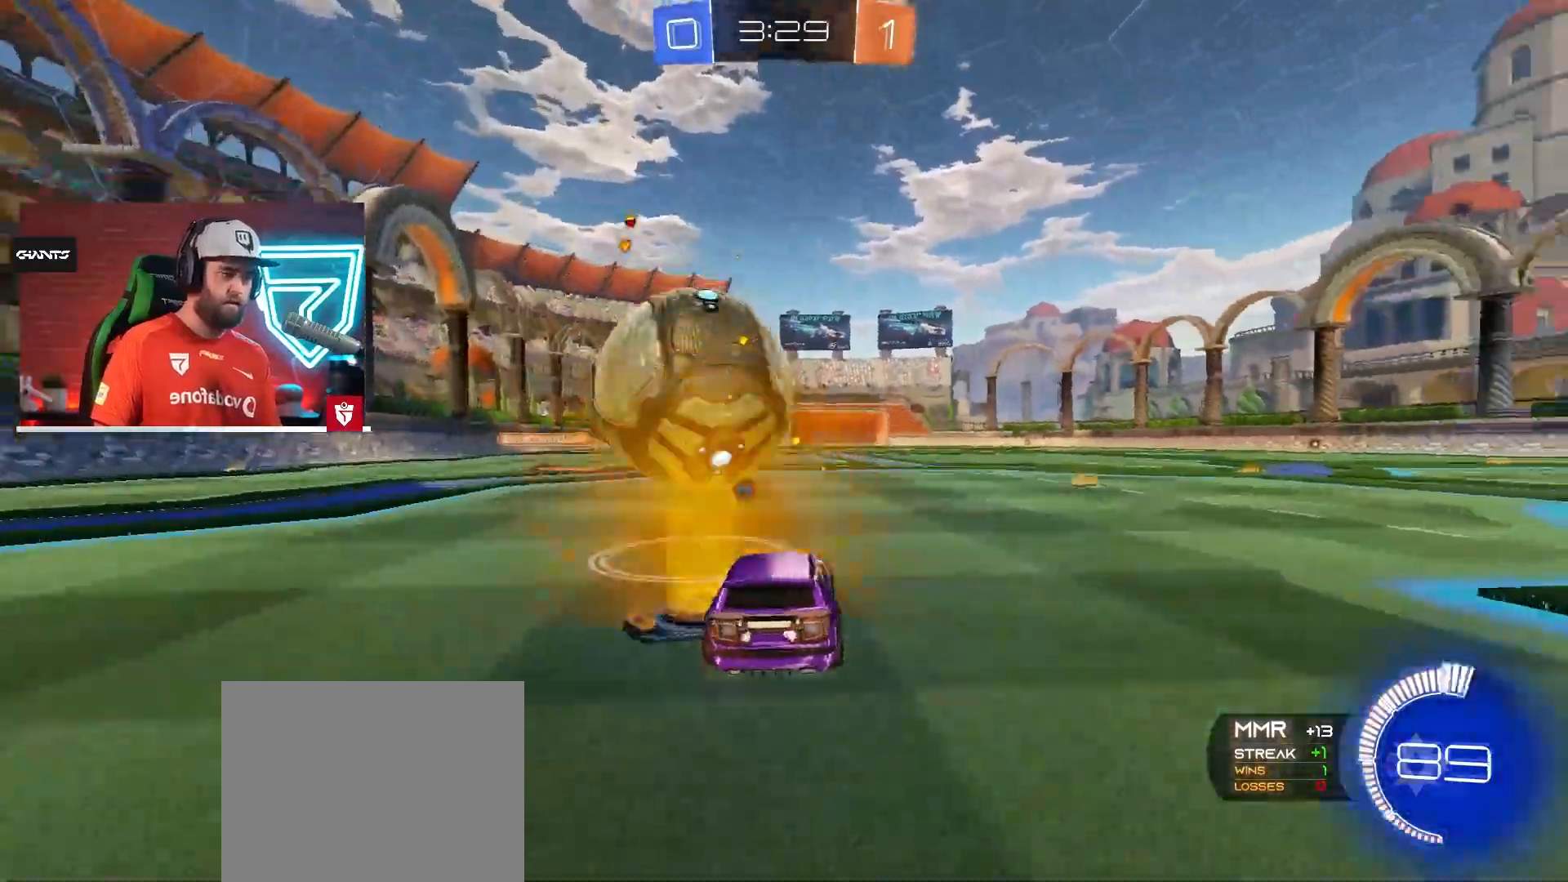
{"buttons": ["CROSS", "R2"], "left_stick": "left", "right_stick": "center", "events": [[83, "left_stick", "left"], [200, "left_stick", "center"], [250, "left_stick", "right"], [383, "left_stick", "left"], [400, "CROSS", "up"], [467, "CROSS", "down"]]}
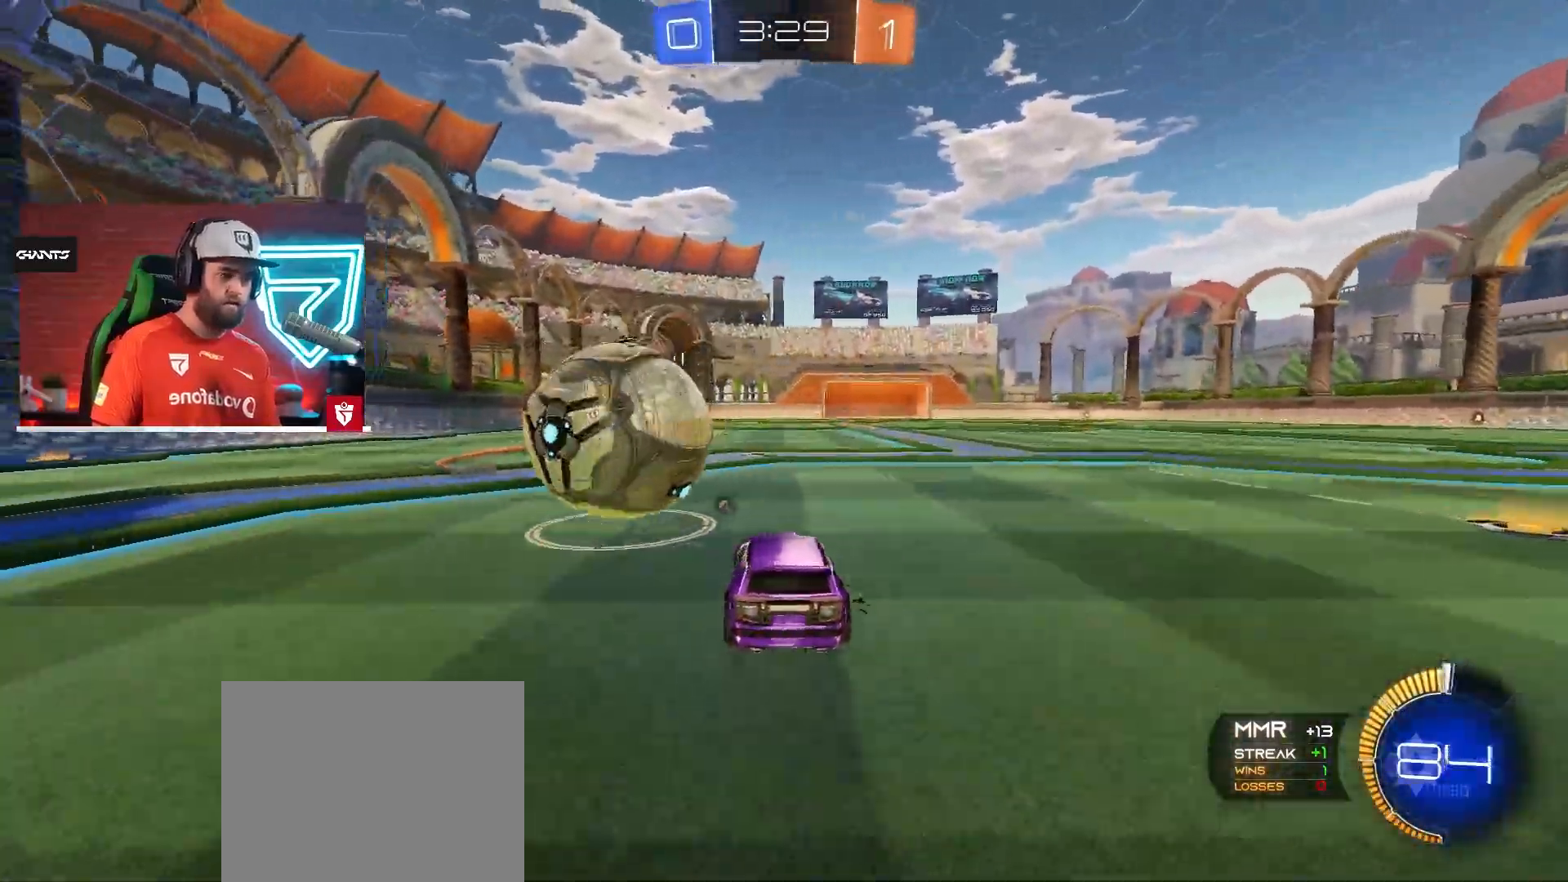
{"buttons": ["CROSS", "R2"], "left_stick": "right", "right_stick": "center", "events": [[501, "left_stick", "right"]]}
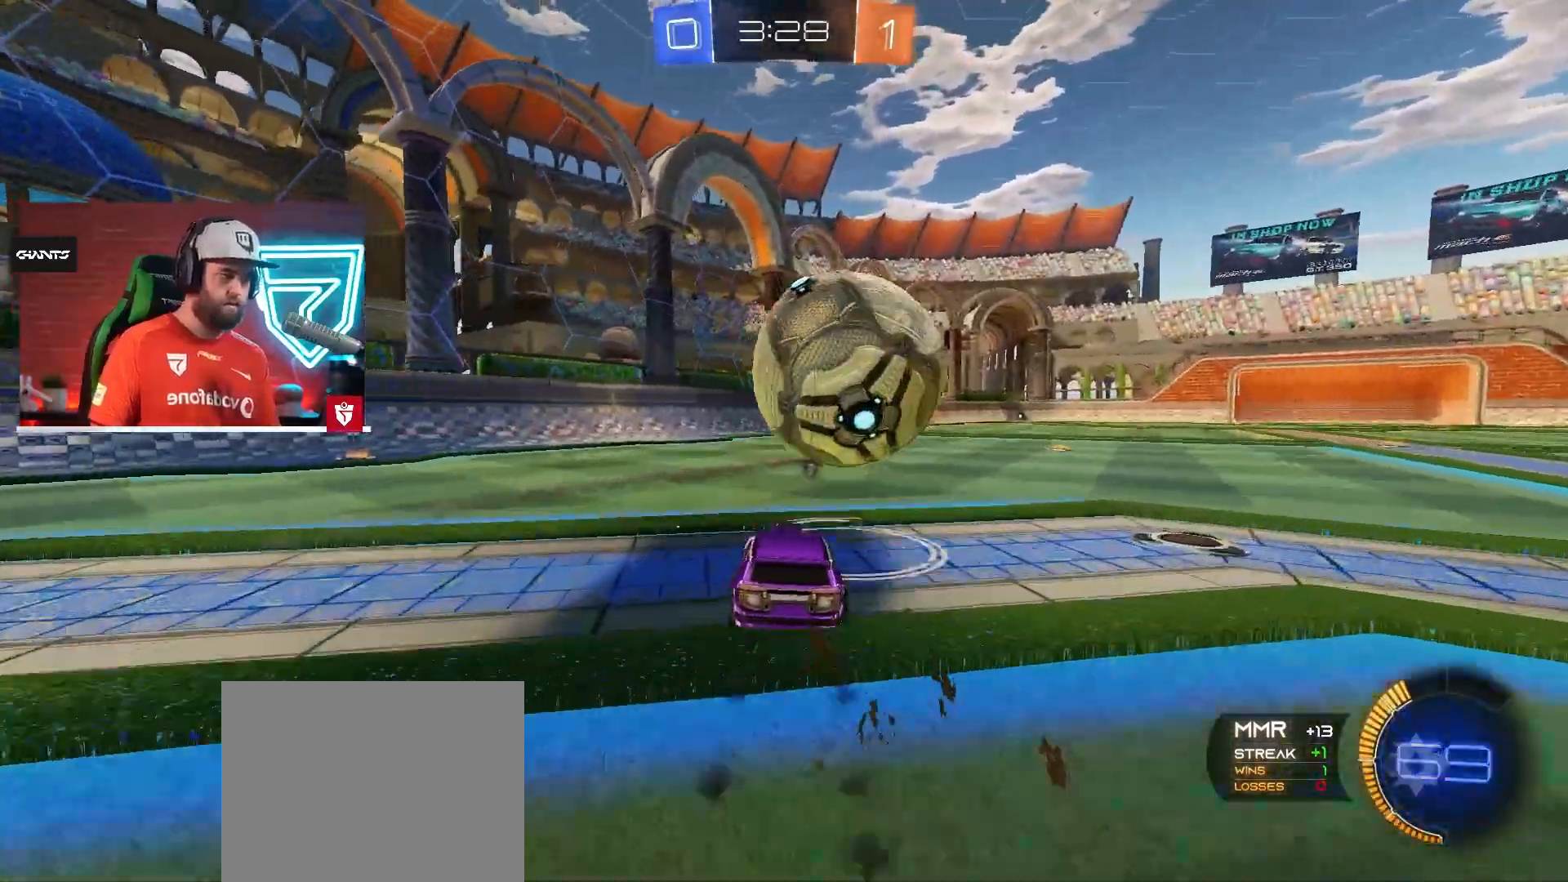
{"buttons": ["R2"], "left_stick": "left", "right_stick": "center"}
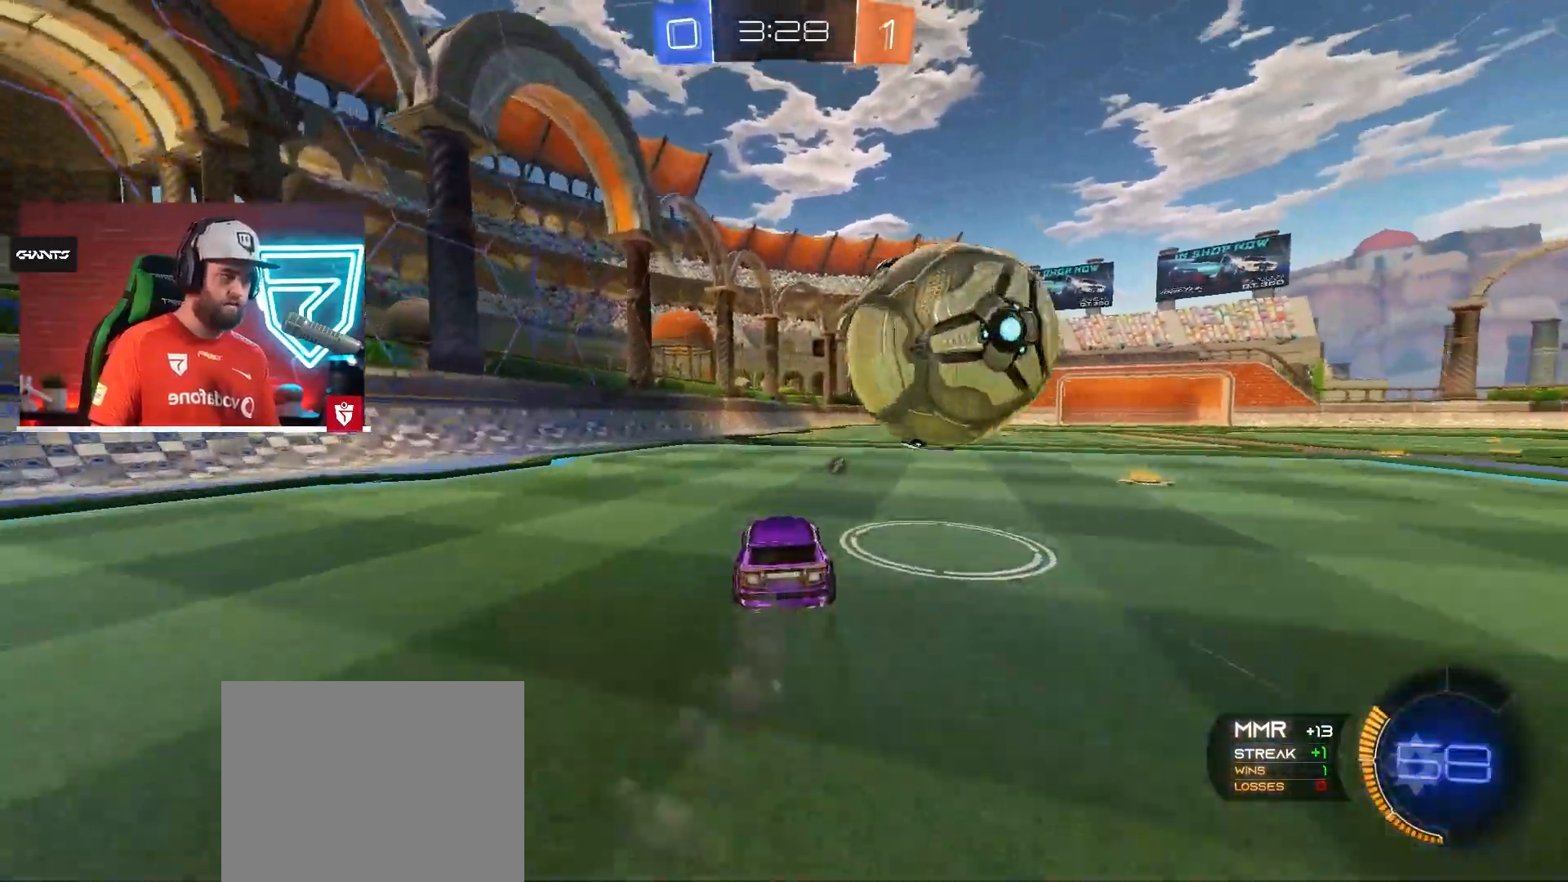
{"buttons": ["R2"], "left_stick": "right", "right_stick": "center", "events": [[17, "left_stick", "right"], [83, "left_stick", "center"], [100, "R2", "up"], [150, "left_stick", "right"], [334, "R2", "down"]]}
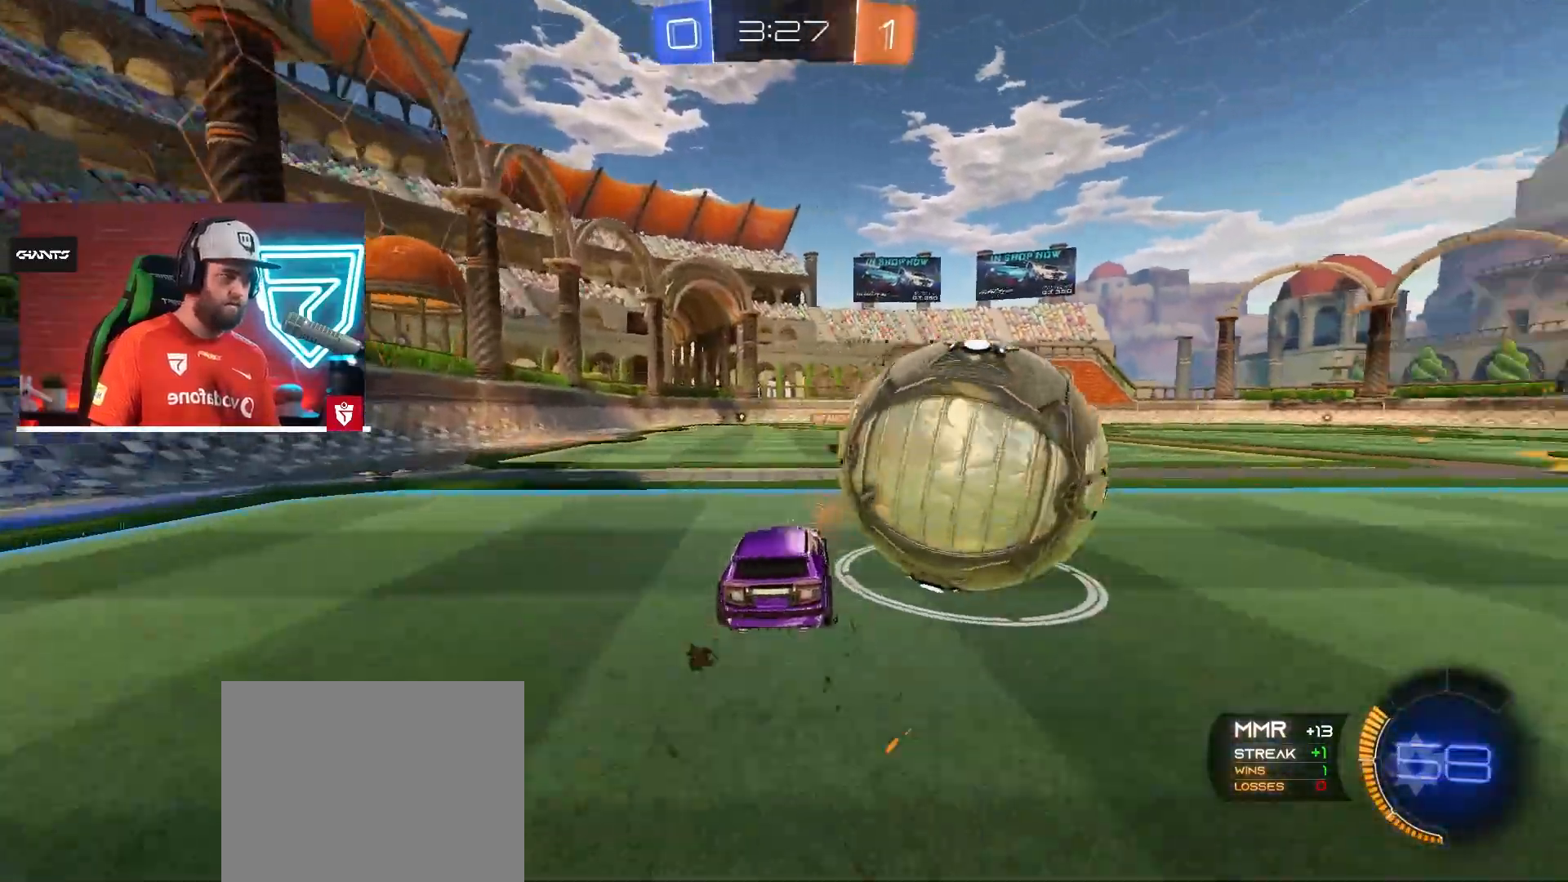
{"buttons": ["CROSS", "R2"], "left_stick": "right", "right_stick": "center", "events": [[266, "CROSS", "down"]]}